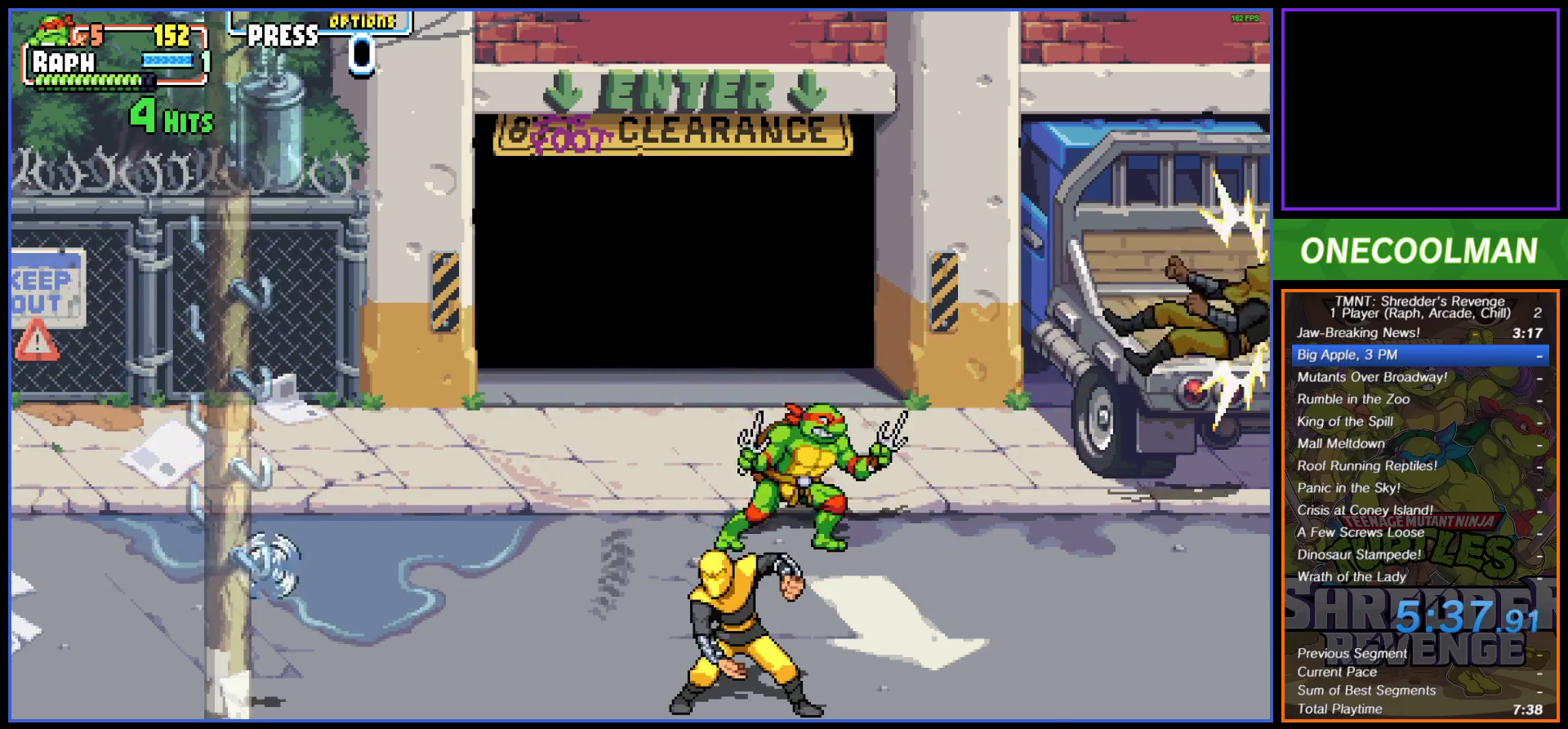
Gameplay with a controller (PlayStation layout); each line is a JSON object with the inputs held at the frame after it. "button_events" lists button changes between this image and that frame as [ms after this image, input, new state], when the widget could be followed in between (sticks are given only as held states). Not read: L3 R3 left_stick right_stick.
{"buttons": ["DPAD_DOWN"], "button_events": [[33, "DPAD_LEFT", "up"], [133, "DPAD_LEFT", "down"], [267, "DPAD_LEFT", "up"]]}
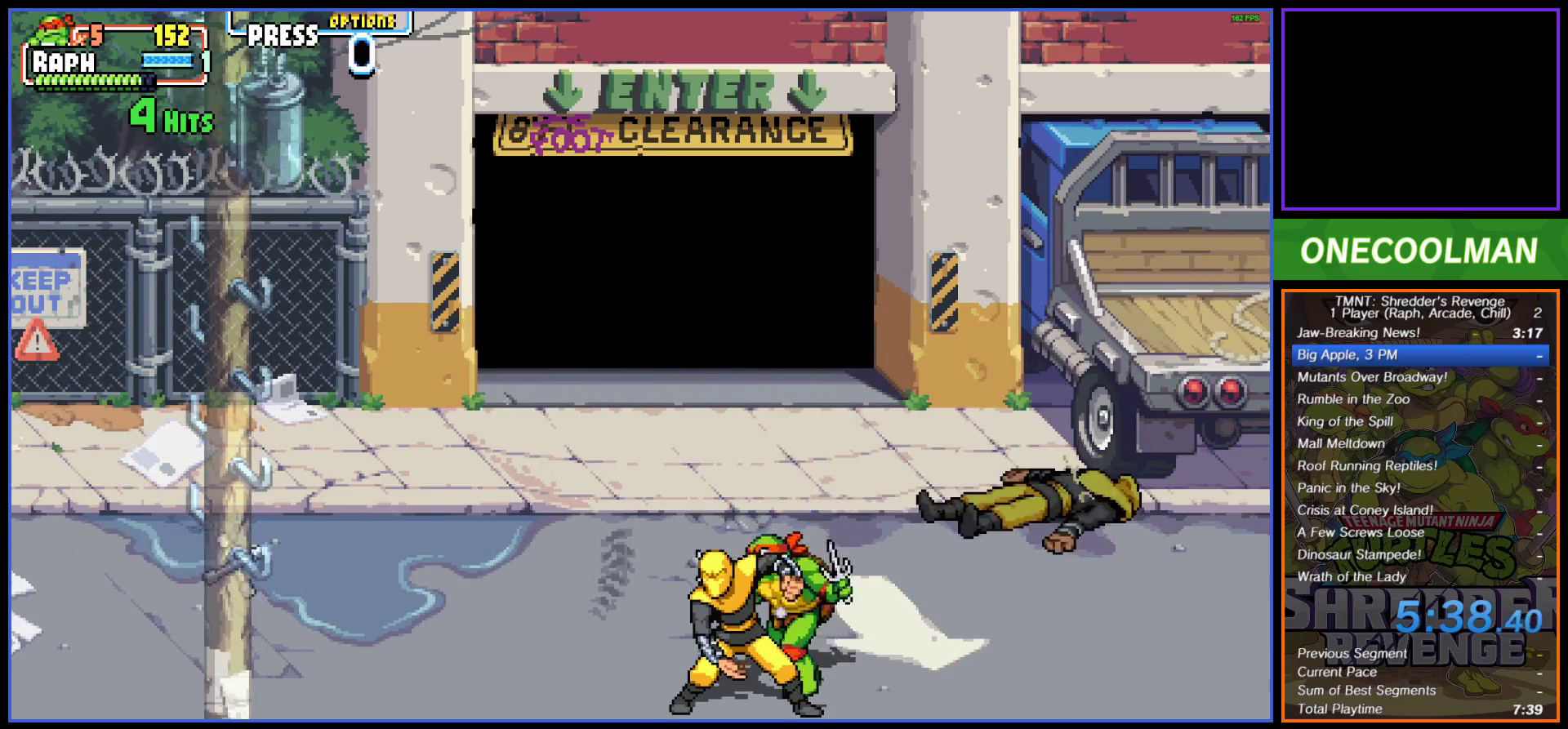
{"buttons": ["DPAD_DOWN"], "button_events": [[50, "SQUARE", "down"], [133, "SQUARE", "up"], [183, "SQUARE", "down"], [250, "SQUARE", "up"], [283, "DPAD_DOWN", "up"], [283, "DPAD_LEFT", "down"], [300, "SQUARE", "down"], [383, "SQUARE", "up"], [450, "SQUARE", "down"], [467, "DPAD_LEFT", "up"], [500, "DPAD_DOWN", "down"], [500, "SQUARE", "up"]]}
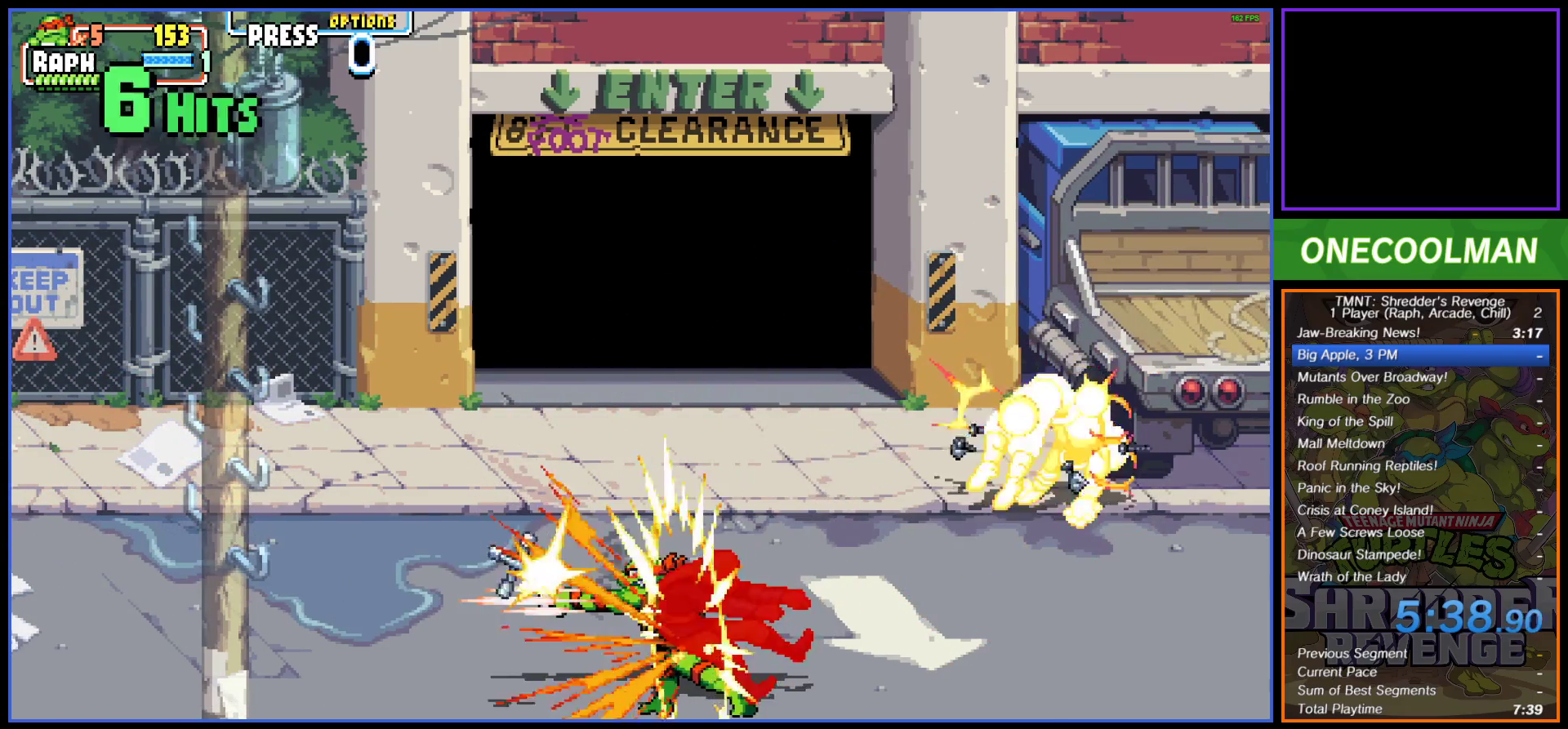
{"buttons": ["DPAD_RIGHT"], "button_events": [[33, "DPAD_RIGHT", "down"], [83, "DPAD_RIGHT", "up"], [100, "SQUARE", "down"], [183, "SQUARE", "up"], [267, "SQUARE", "down"], [317, "DPAD_DOWN", "up"], [350, "SQUARE", "up"], [417, "DPAD_RIGHT", "down"]]}
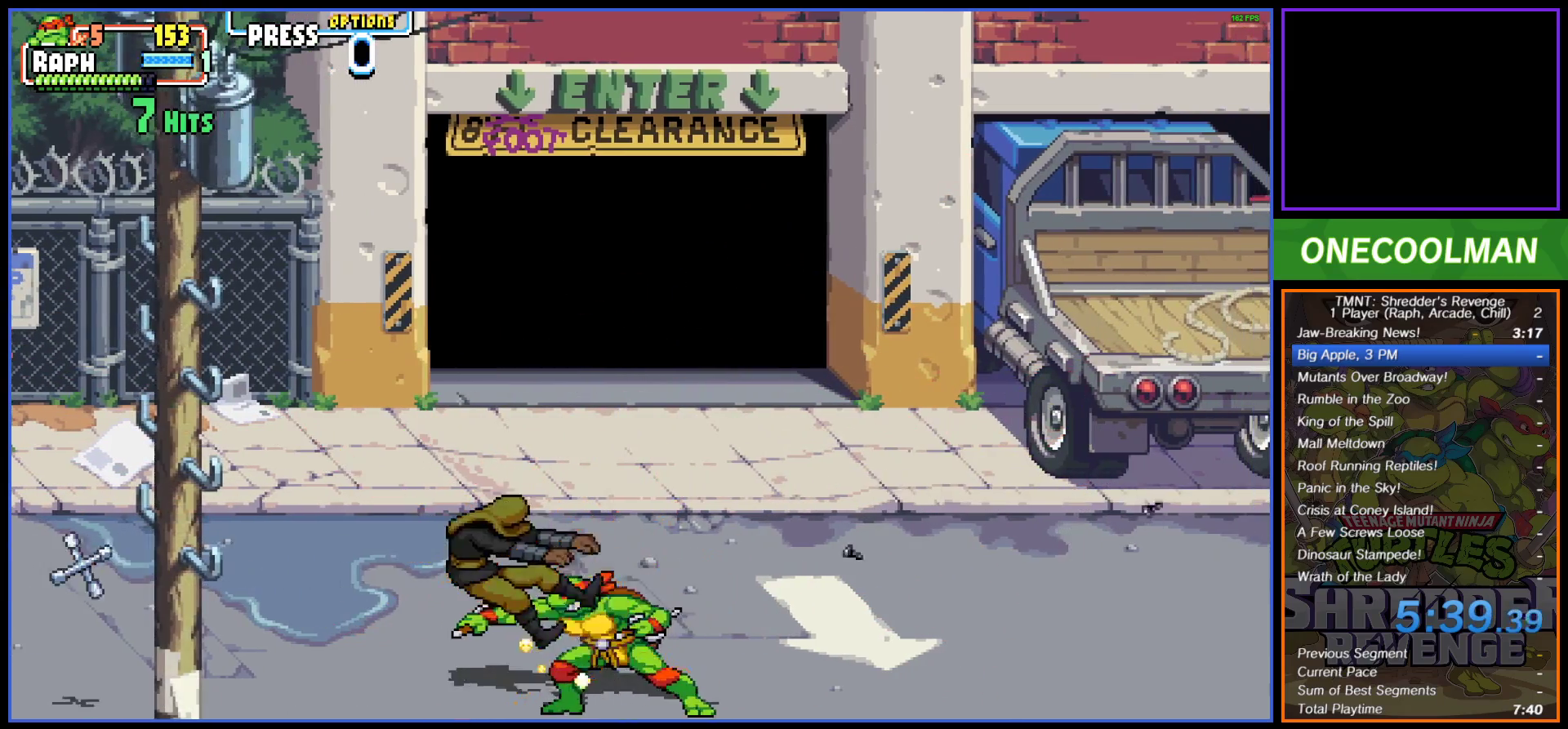
{"buttons": [], "button_events": [[133, "DPAD_RIGHT", "up"], [183, "DPAD_RIGHT", "down"], [233, "DPAD_RIGHT", "up"], [300, "DPAD_RIGHT", "down"], [400, "DPAD_RIGHT", "up"]]}
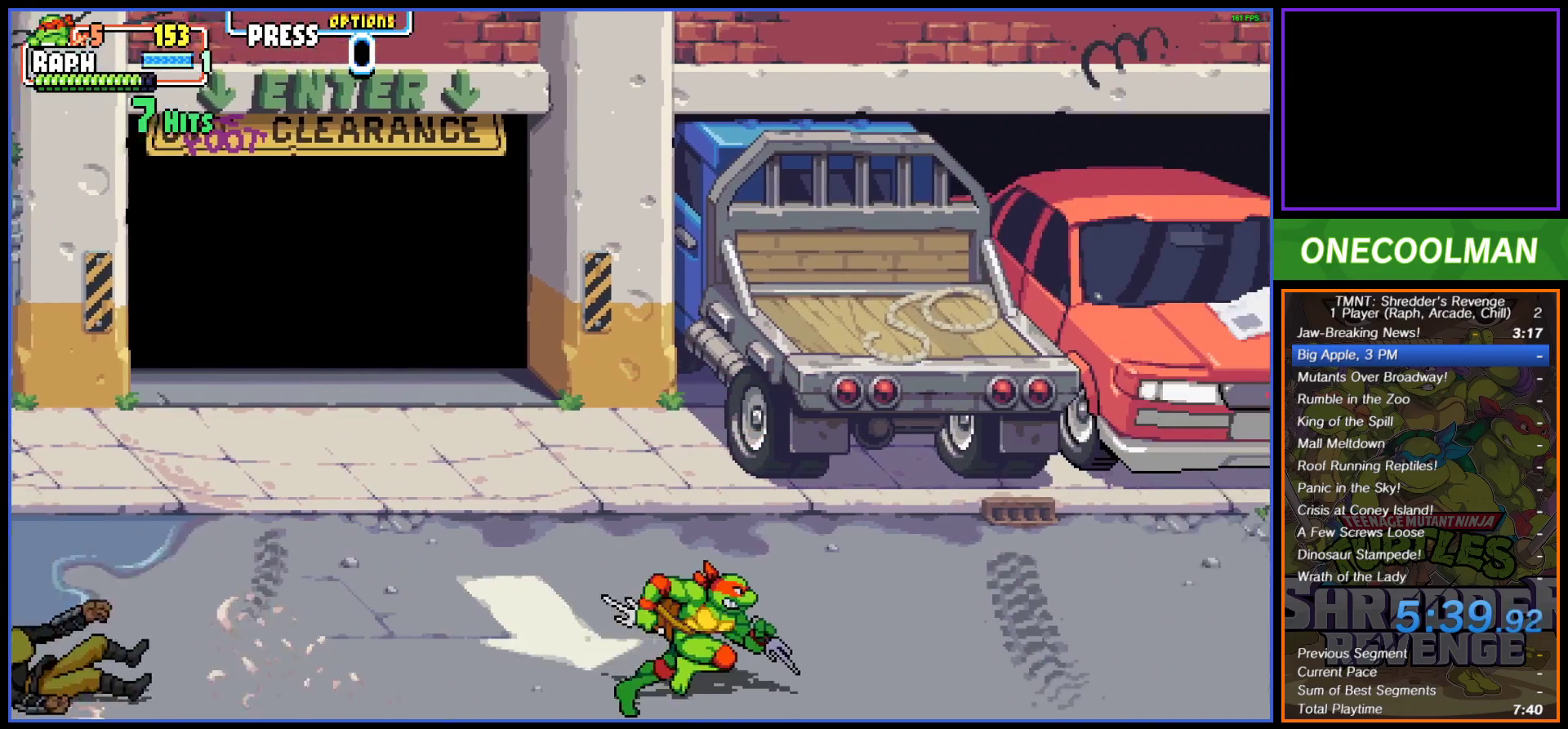
{"buttons": [], "button_events": []}
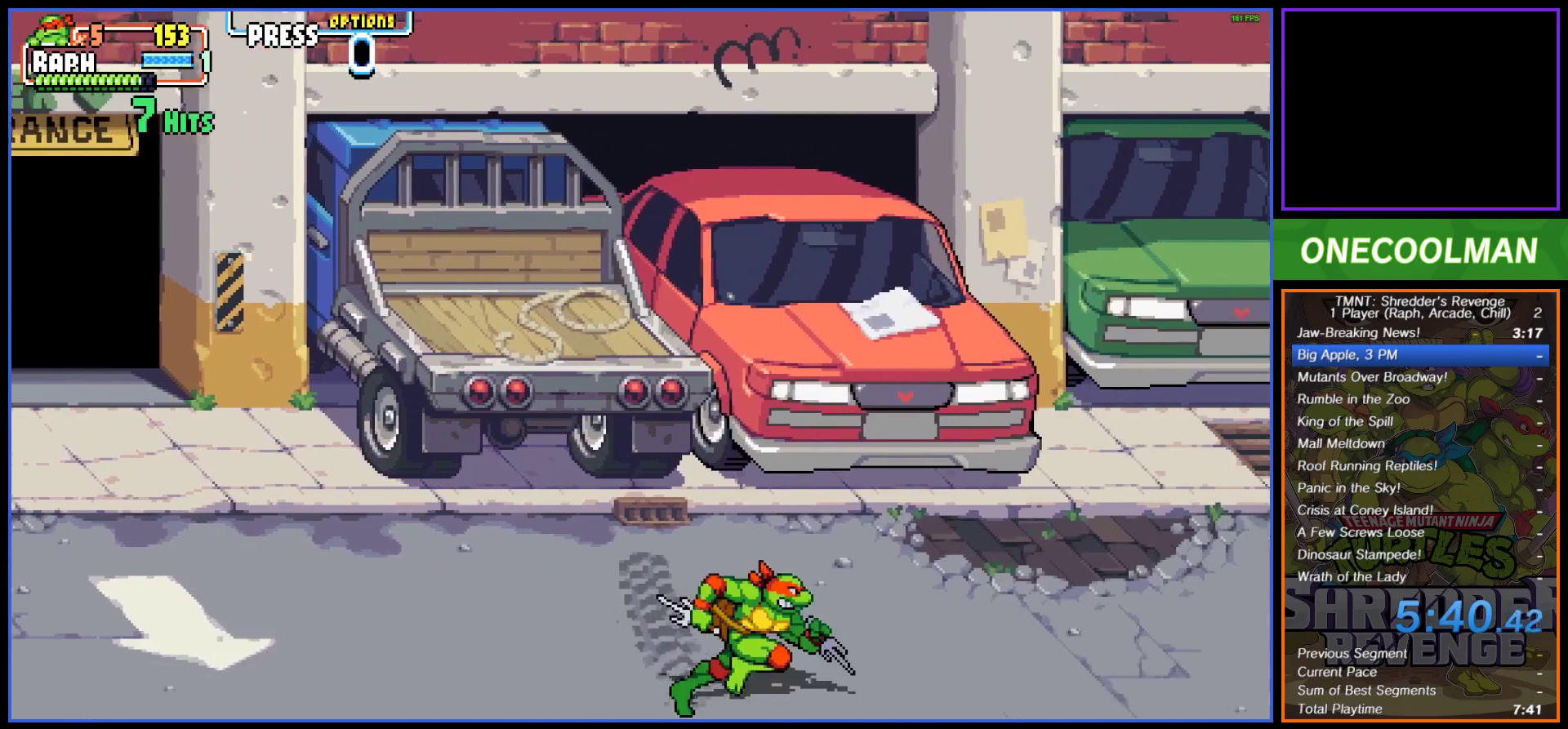
{"buttons": ["SQUARE", "DPAD_UP"], "button_events": [[433, "DPAD_UP", "down"], [500, "SQUARE", "down"]]}
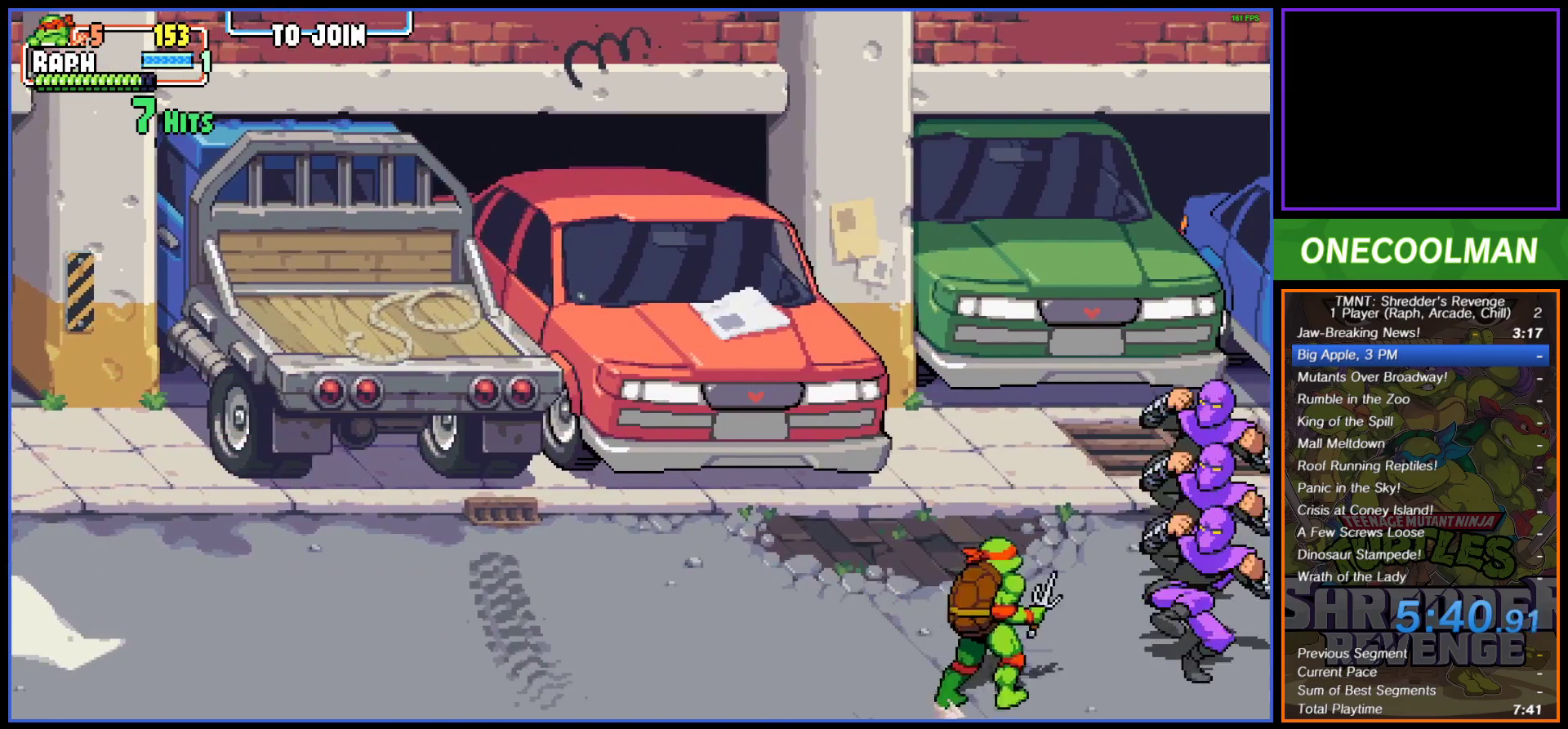
{"buttons": ["SQUARE"], "button_events": [[83, "DPAD_RIGHT", "down"], [117, "SQUARE", "up"], [250, "DPAD_RIGHT", "up"], [283, "SQUARE", "down"], [417, "DPAD_UP", "up"]]}
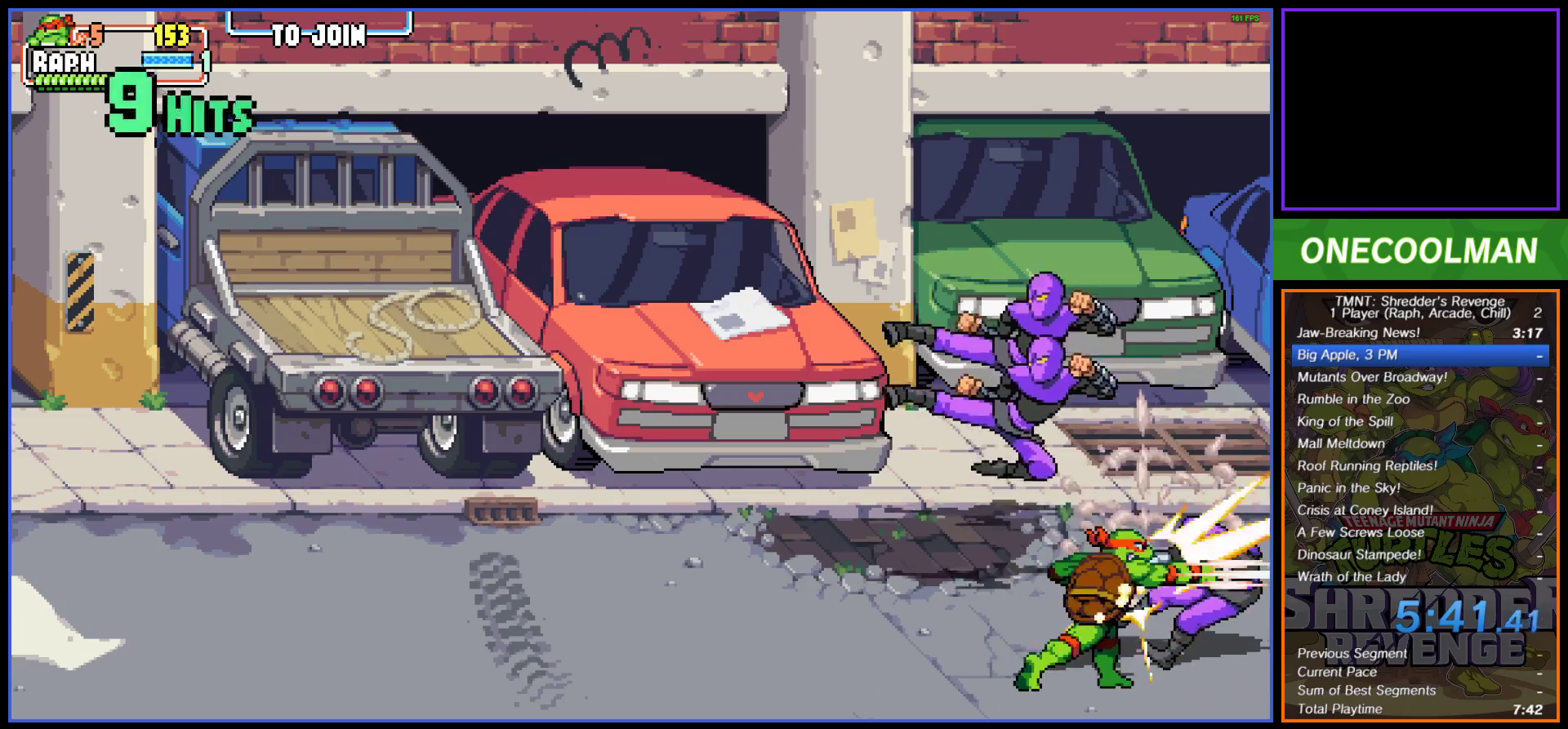
{"buttons": [], "button_events": [[17, "SQUARE", "up"], [67, "SQUARE", "down"], [150, "SQUARE", "up"], [217, "SQUARE", "down"], [300, "SQUARE", "up"]]}
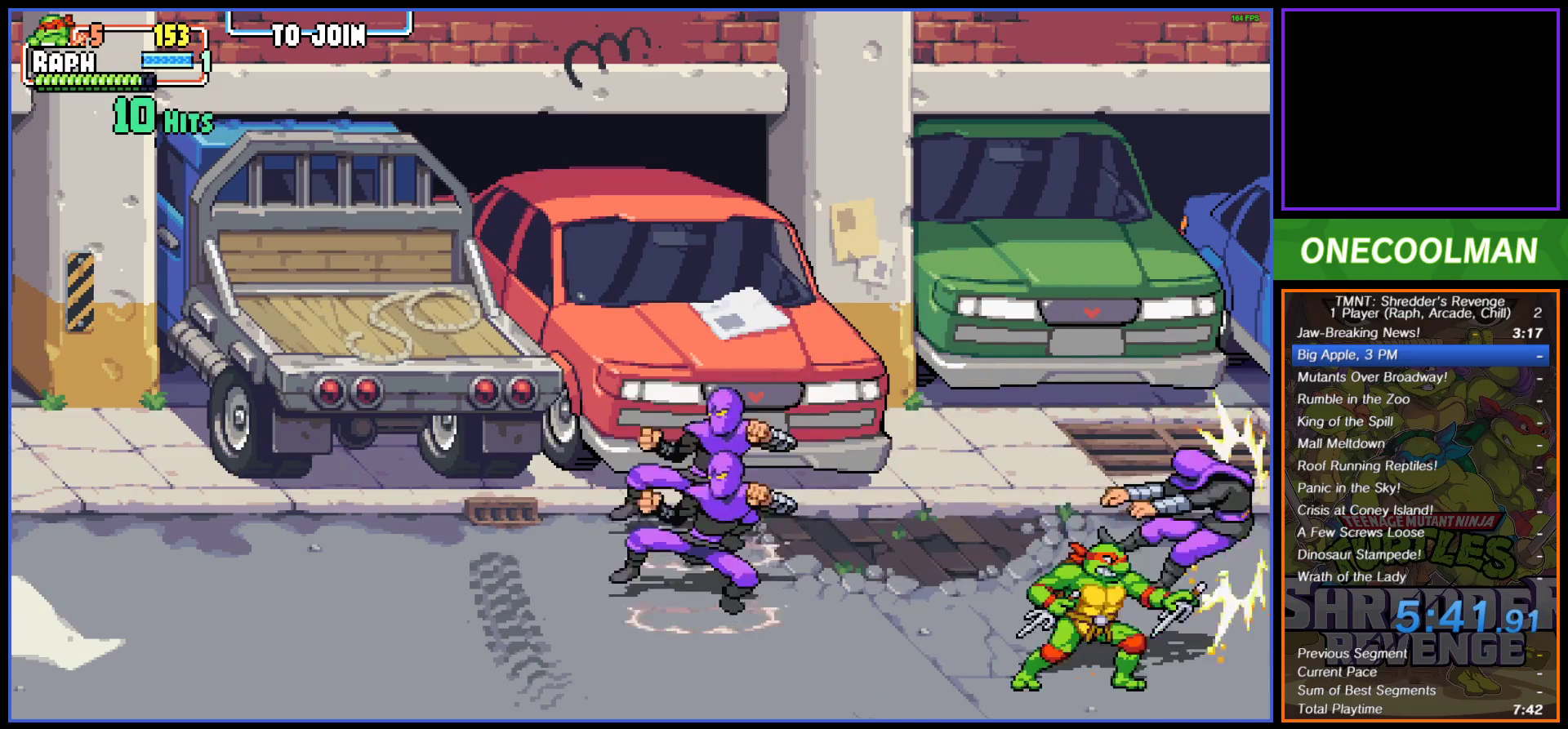
{"buttons": [], "button_events": [[50, "DPAD_UP", "down"], [167, "SQUARE", "down"], [217, "SQUARE", "up"], [433, "DPAD_UP", "up"]]}
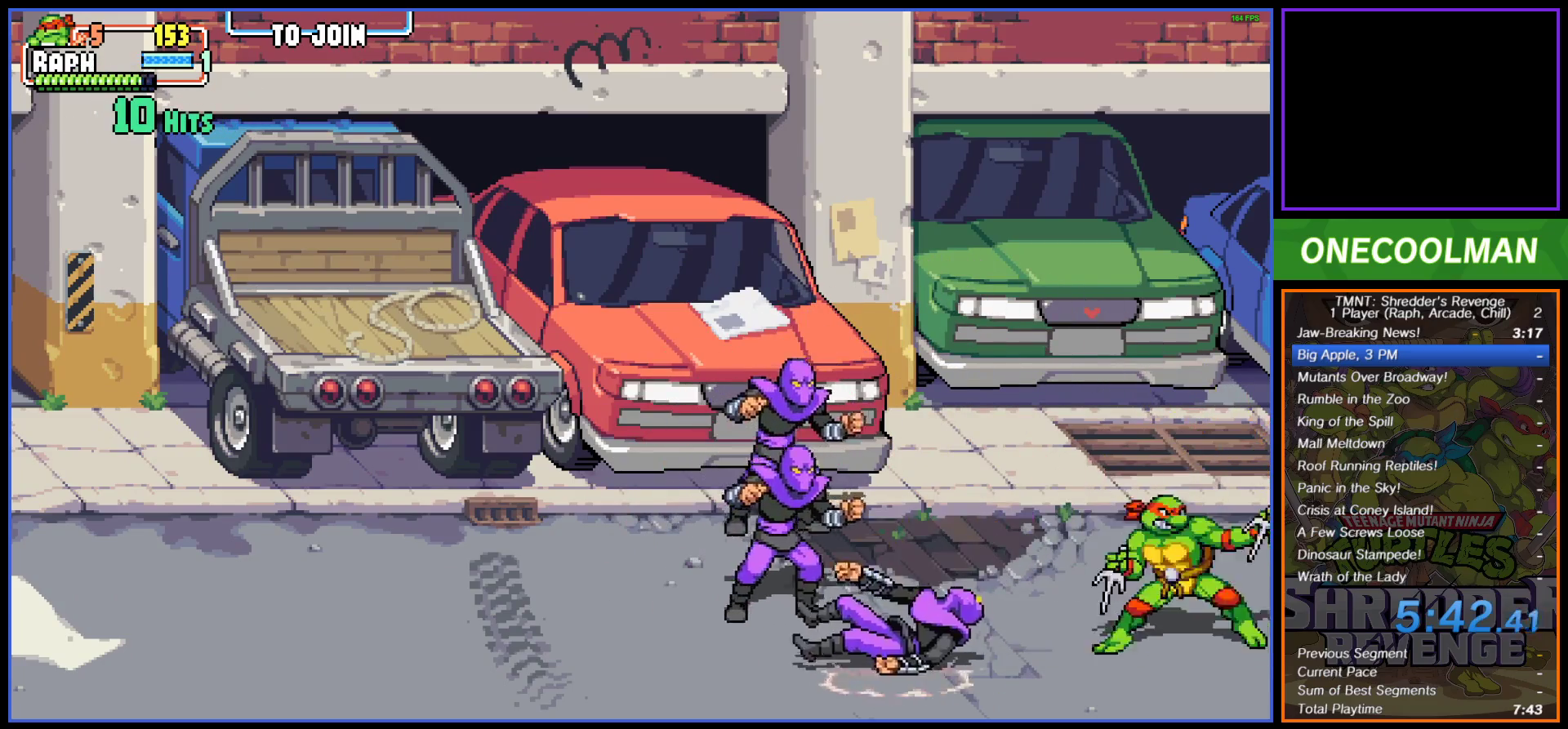
{"buttons": ["SQUARE", "DPAD_LEFT"], "button_events": [[33, "DPAD_LEFT", "down"], [150, "DPAD_LEFT", "up"], [217, "DPAD_LEFT", "down"], [283, "DPAD_LEFT", "up"], [283, "SQUARE", "down"], [350, "DPAD_LEFT", "down"], [383, "SQUARE", "up"], [417, "DPAD_LEFT", "up"], [433, "SQUARE", "down"], [483, "DPAD_LEFT", "down"]]}
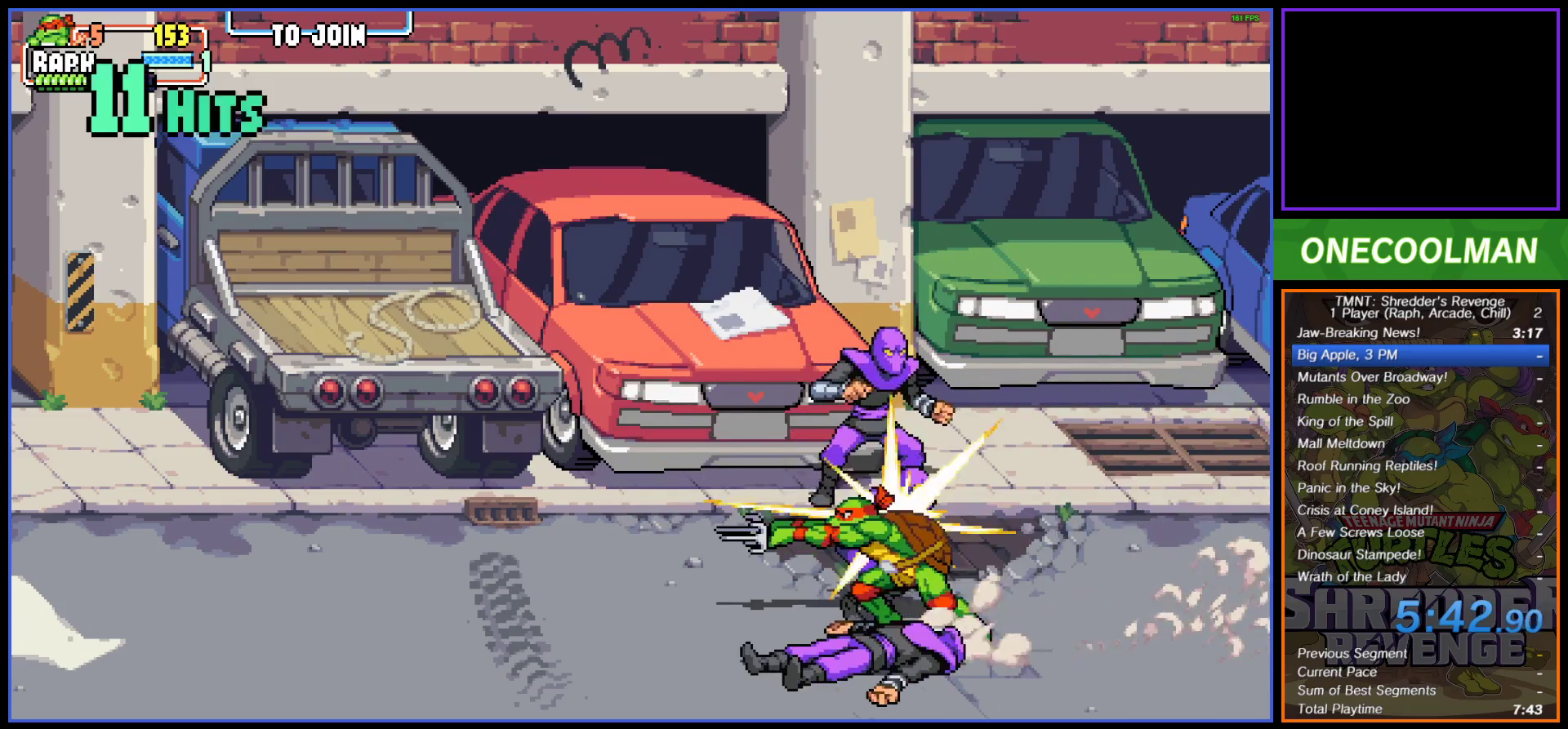
{"buttons": [], "button_events": [[17, "SQUARE", "up"], [83, "SQUARE", "down"], [100, "DPAD_LEFT", "up"], [167, "DPAD_LEFT", "down"], [167, "SQUARE", "up"], [217, "DPAD_LEFT", "up"], [233, "SQUARE", "down"], [300, "SQUARE", "up"], [317, "DPAD_LEFT", "down"], [383, "DPAD_LEFT", "up"], [383, "SQUARE", "down"], [467, "SQUARE", "up"]]}
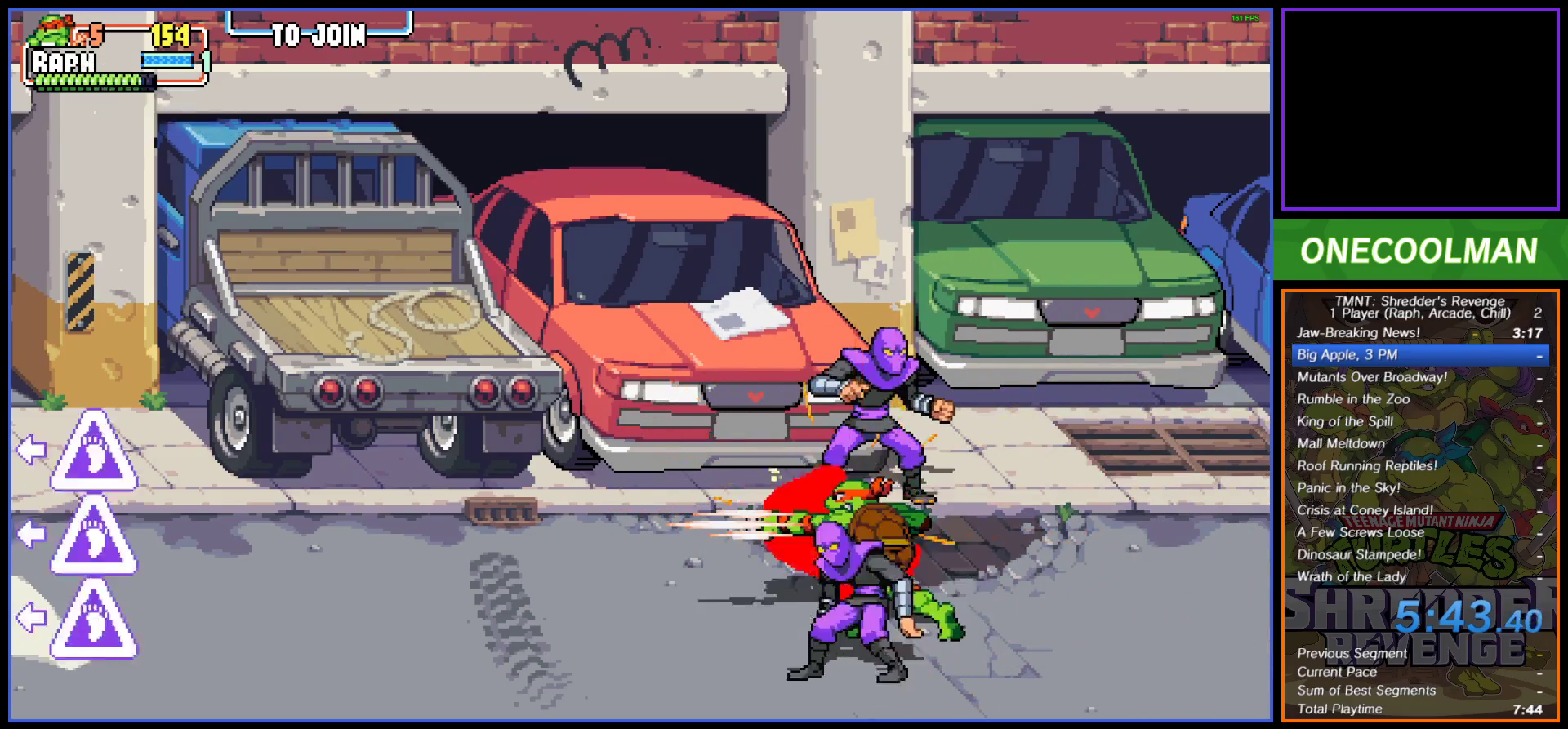
{"buttons": ["SQUARE"], "button_events": [[17, "SQUARE", "down"], [117, "SQUARE", "up"], [183, "SQUARE", "down"], [233, "SQUARE", "up"], [317, "SQUARE", "down"], [417, "SQUARE", "up"], [483, "SQUARE", "down"]]}
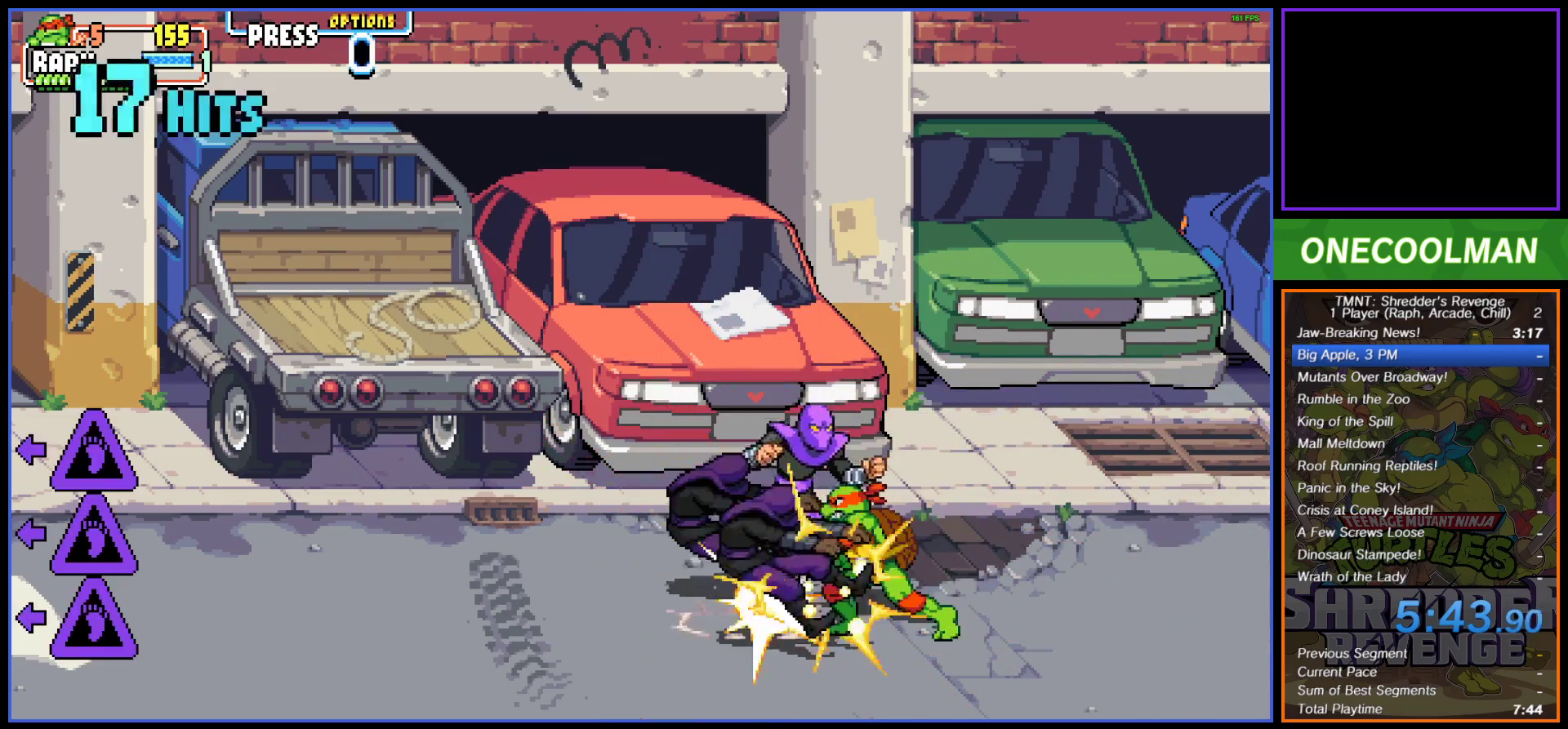
{"buttons": ["SQUARE"], "button_events": [[50, "SQUARE", "up"], [200, "SQUARE", "down"], [283, "SQUARE", "up"], [333, "SQUARE", "down"], [417, "SQUARE", "up"], [483, "SQUARE", "down"]]}
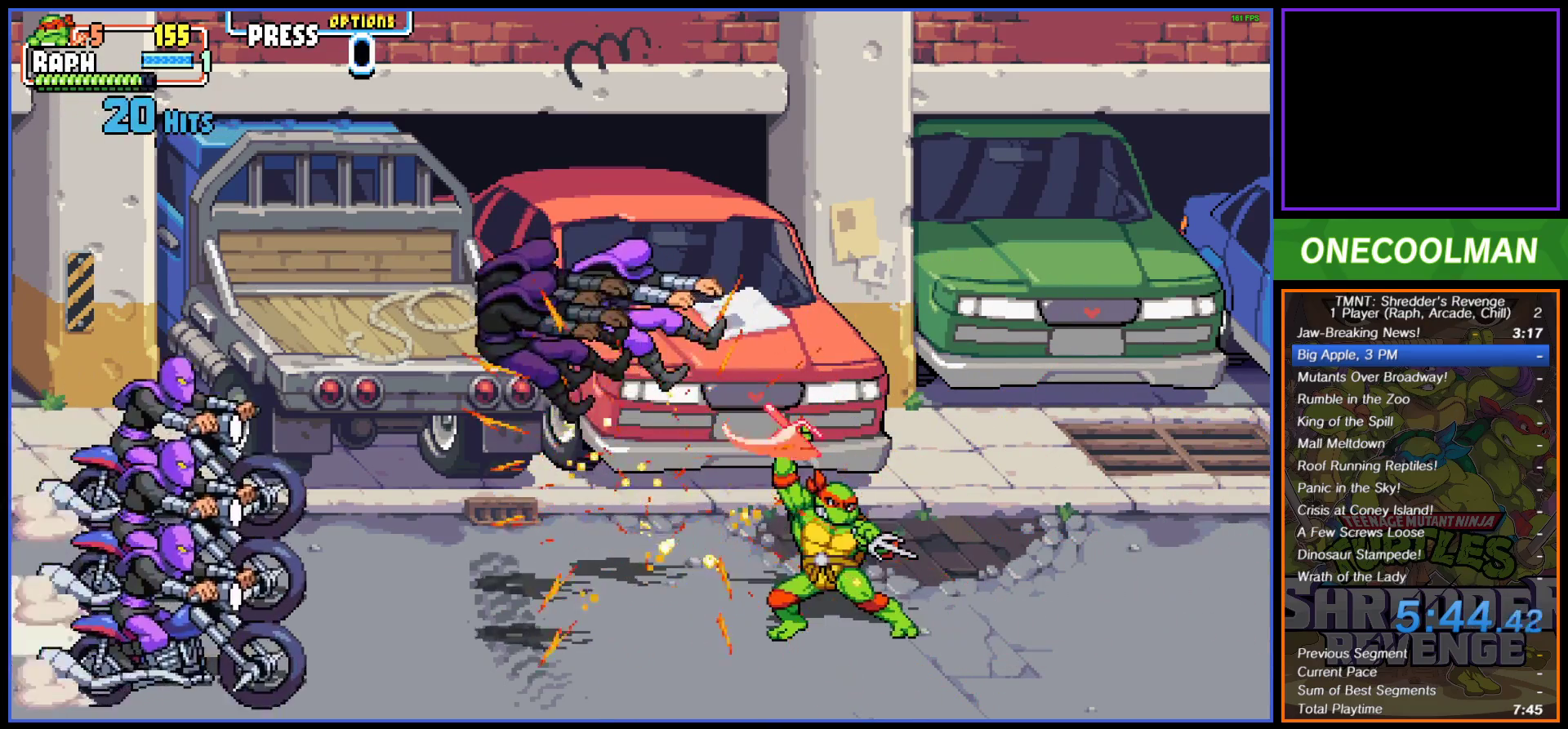
{"buttons": ["CROSS", "DPAD_RIGHT"], "button_events": [[50, "SQUARE", "up"], [283, "DPAD_RIGHT", "down"], [400, "CROSS", "down"]]}
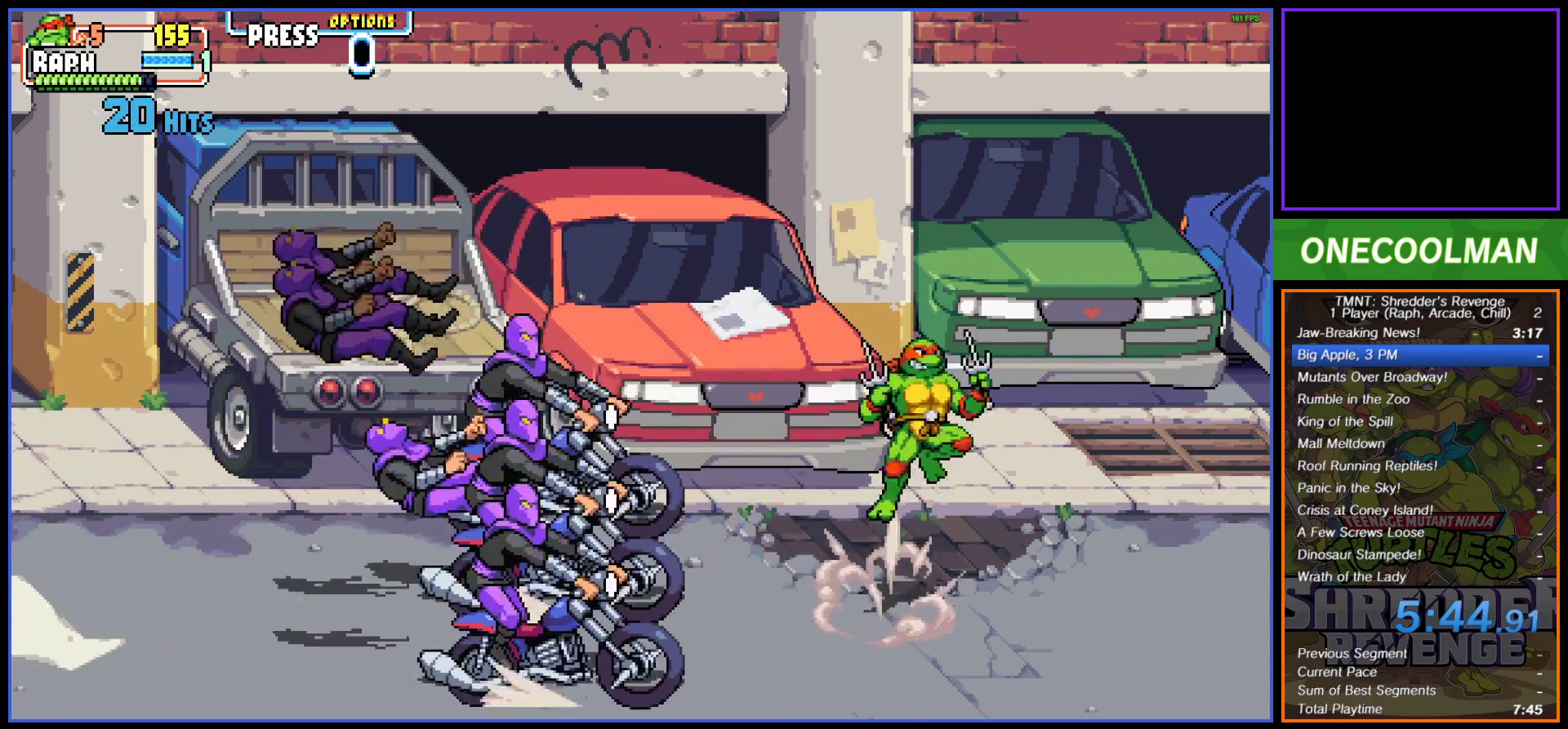
{"buttons": ["DPAD_LEFT"], "button_events": [[50, "CROSS", "up"], [150, "DPAD_LEFT", "down"], [150, "DPAD_RIGHT", "up"], [233, "TRIANGLE", "down"], [350, "TRIANGLE", "up"]]}
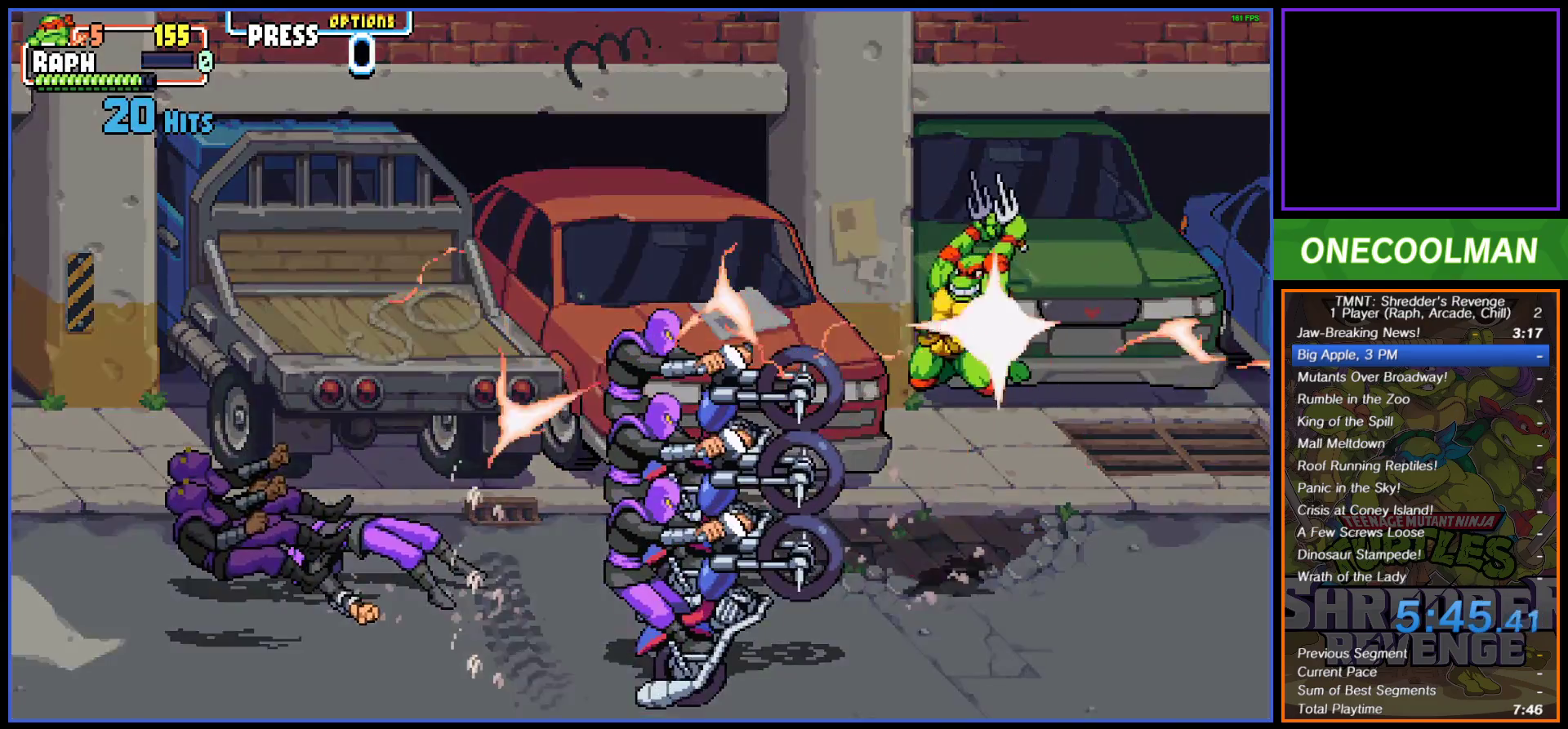
{"buttons": [], "button_events": [[17, "DPAD_LEFT", "up"]]}
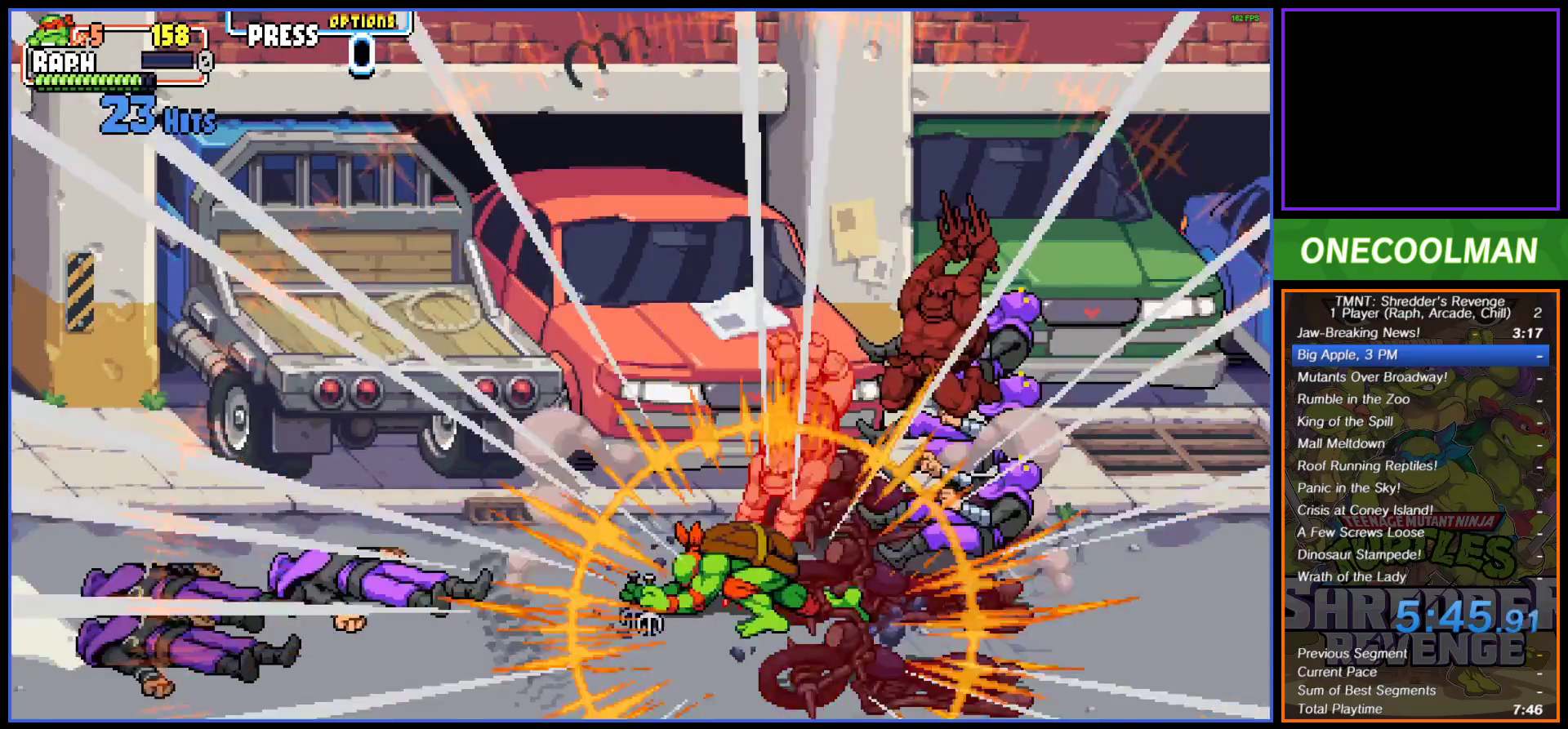
{"buttons": ["DPAD_LEFT"], "button_events": [[467, "DPAD_LEFT", "down"]]}
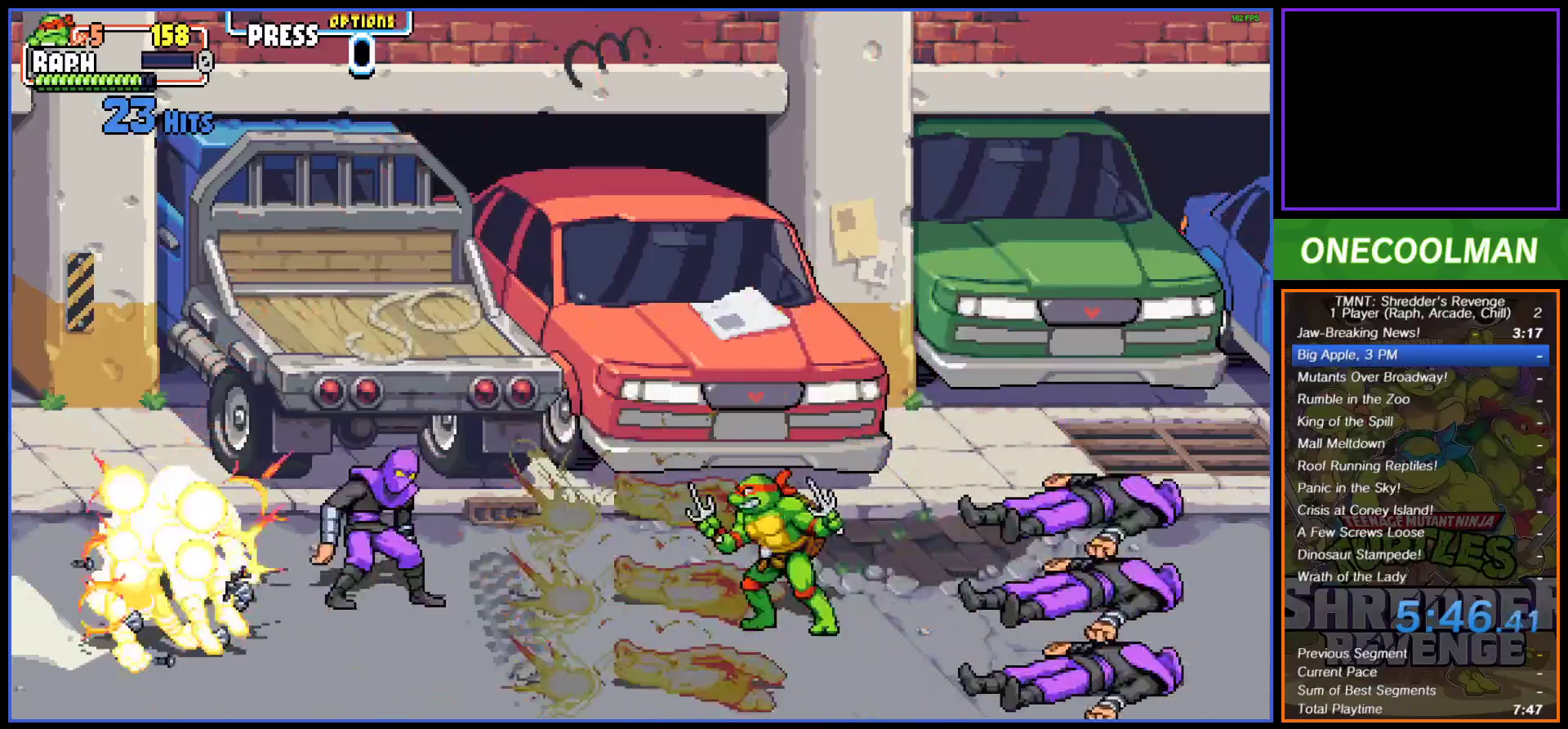
{"buttons": ["SQUARE"], "button_events": [[233, "SQUARE", "down"], [283, "SQUARE", "up"], [367, "DPAD_LEFT", "up"], [383, "SQUARE", "down"]]}
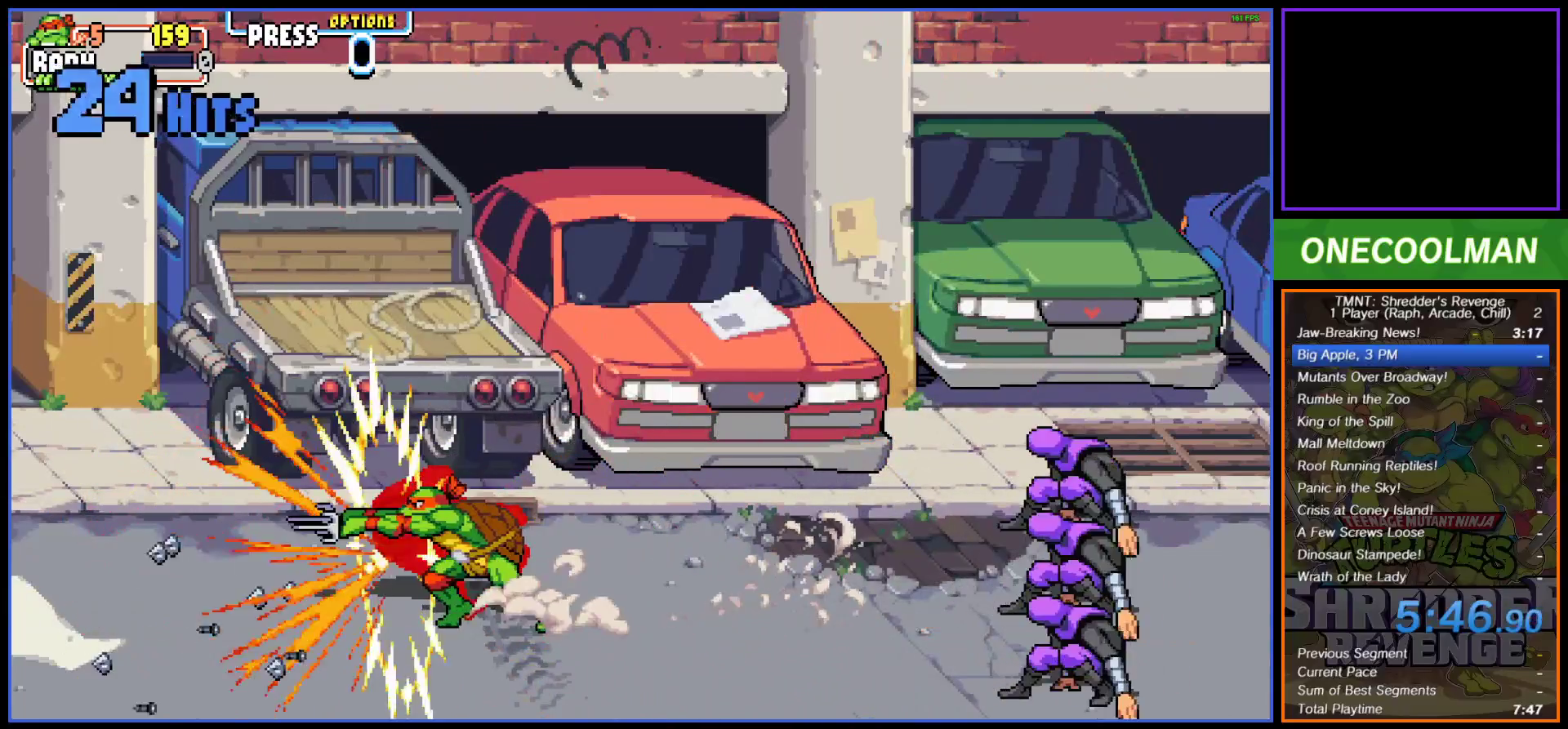
{"buttons": [], "button_events": [[83, "SQUARE", "up"], [117, "DPAD_RIGHT", "down"], [200, "DPAD_RIGHT", "up"], [267, "DPAD_RIGHT", "down"], [367, "DPAD_RIGHT", "up"], [417, "DPAD_RIGHT", "down"], [500, "DPAD_RIGHT", "up"]]}
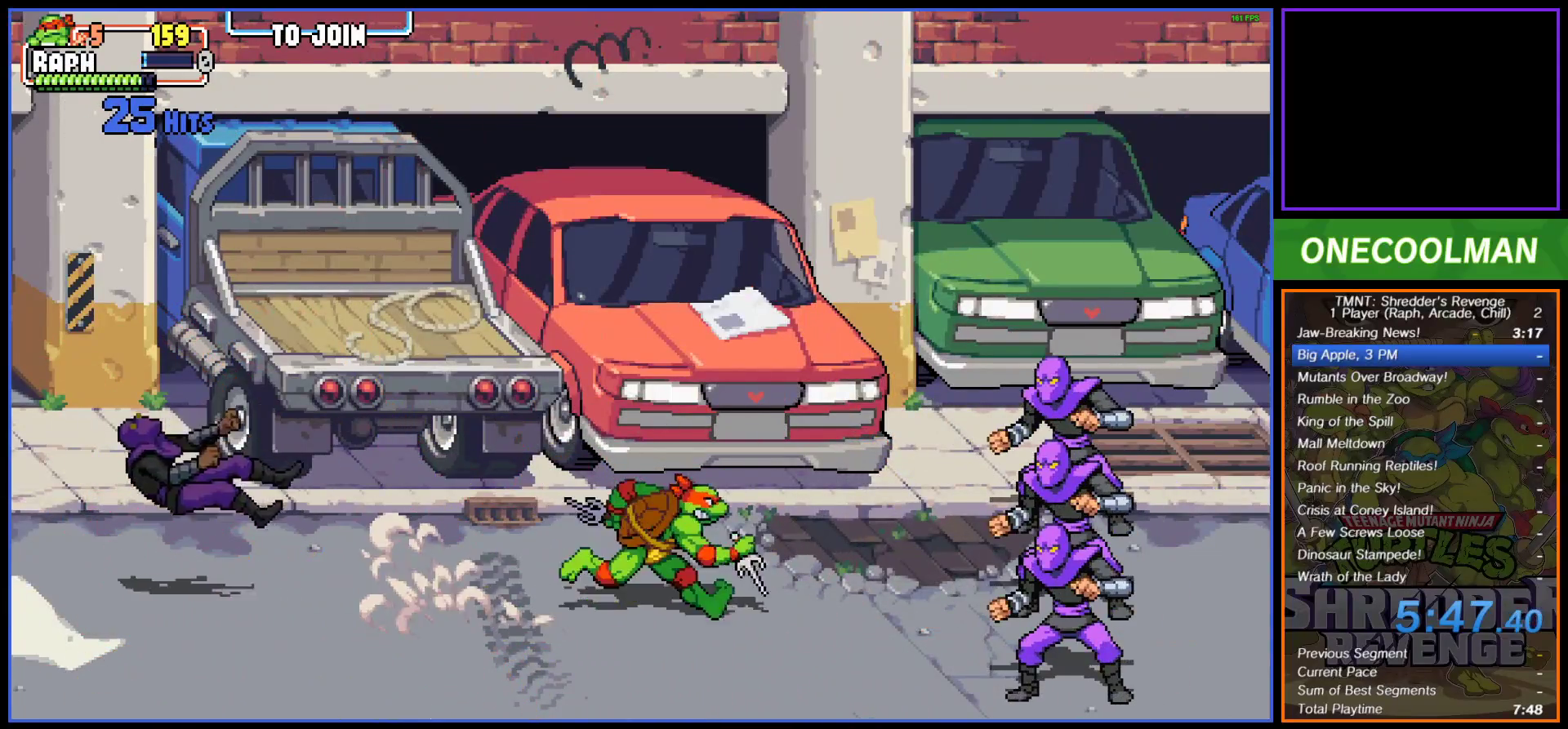
{"buttons": ["SQUARE", "DPAD_UP"], "button_events": [[67, "SQUARE", "down"], [133, "SQUARE", "up"], [217, "SQUARE", "down"], [267, "SQUARE", "up"], [350, "SQUARE", "down"], [417, "SQUARE", "up"], [467, "DPAD_UP", "down"], [467, "SQUARE", "down"]]}
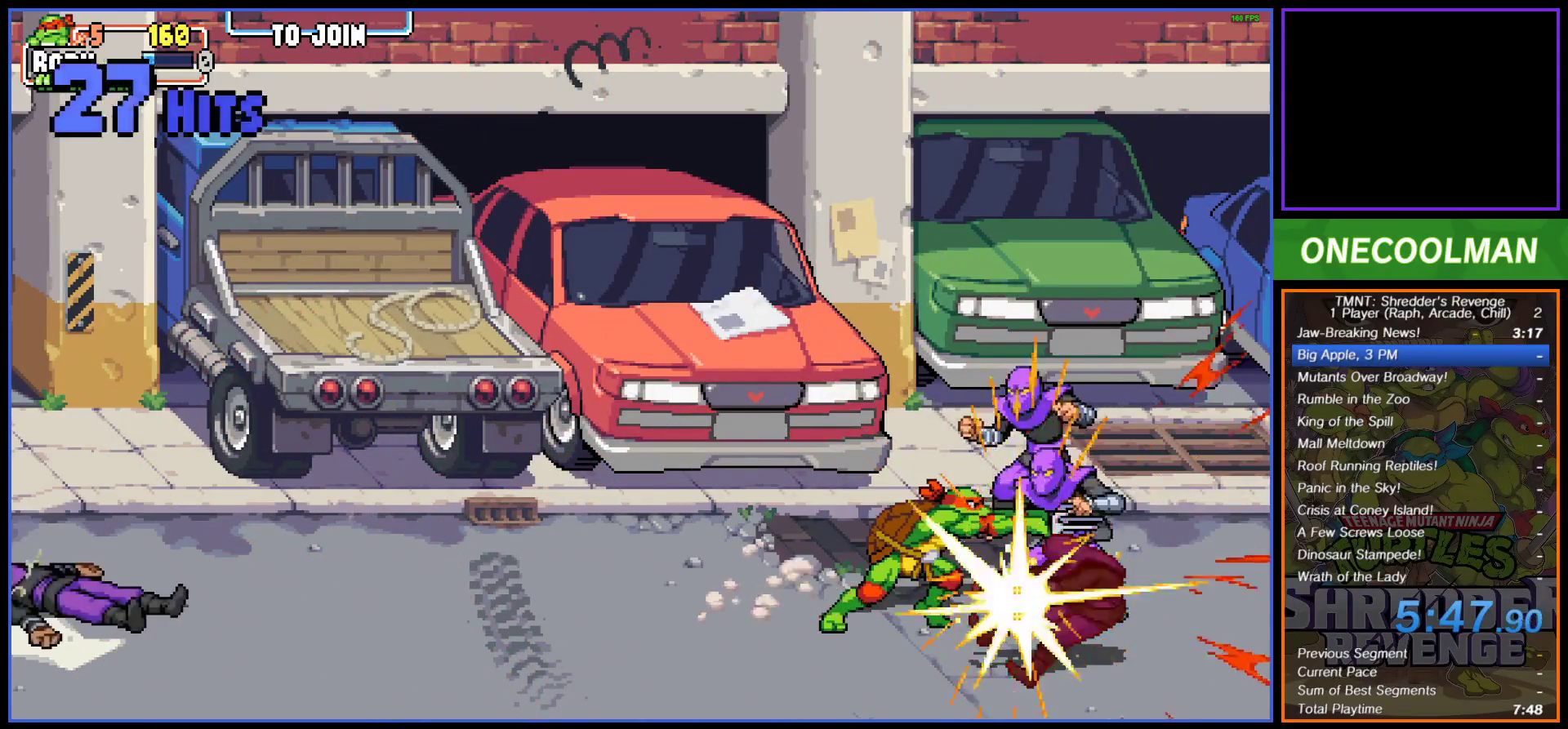
{"buttons": ["DPAD_UP"], "button_events": [[67, "SQUARE", "up"], [117, "DPAD_RIGHT", "down"], [167, "SQUARE", "down"], [250, "SQUARE", "up"], [283, "DPAD_RIGHT", "up"], [300, "SQUARE", "down"], [383, "SQUARE", "up"], [400, "DPAD_UP", "up"], [467, "DPAD_UP", "down"]]}
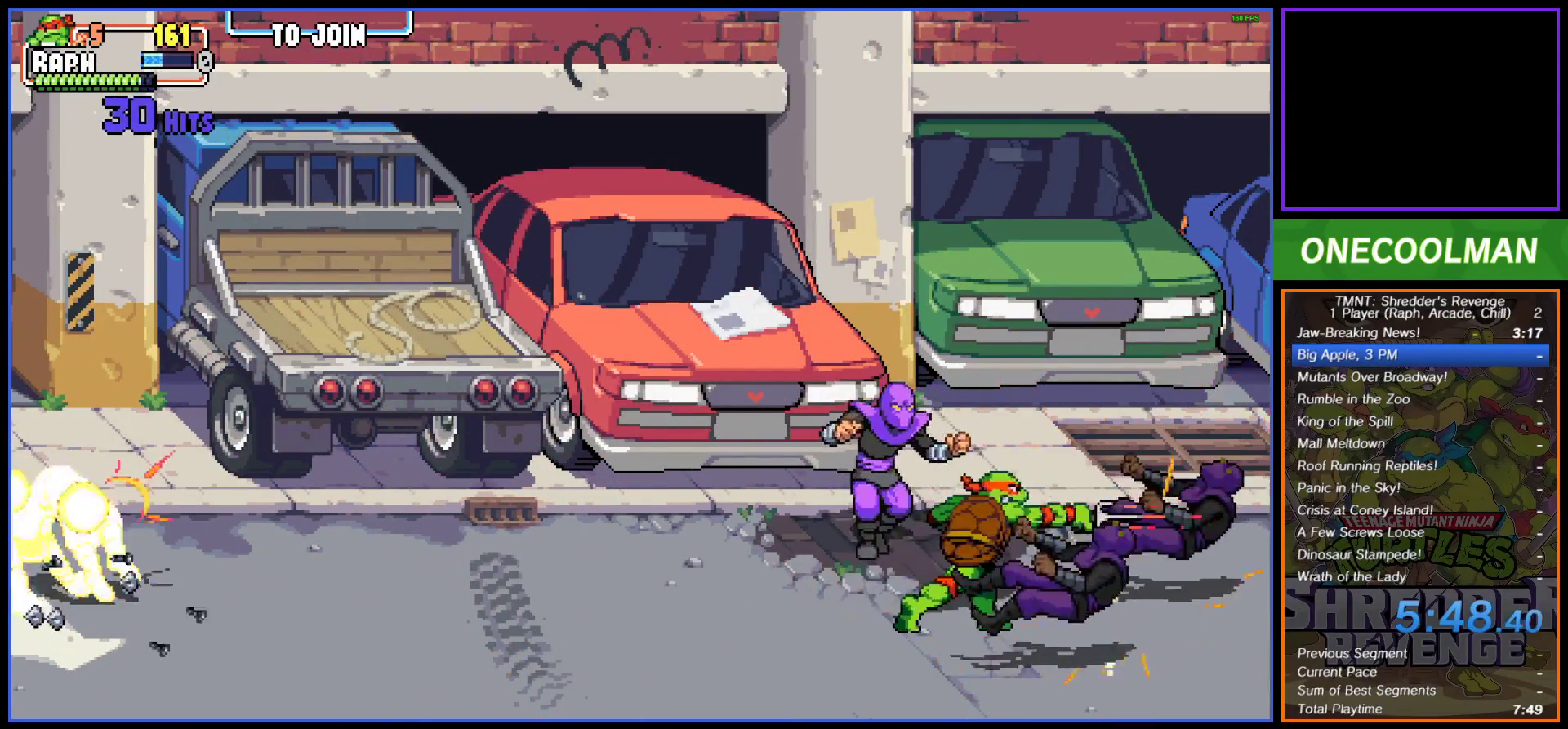
{"buttons": [], "button_events": [[150, "DPAD_LEFT", "down"], [267, "DPAD_UP", "up"], [267, "SQUARE", "down"], [350, "SQUARE", "up"], [417, "SQUARE", "down"], [483, "SQUARE", "up"], [500, "DPAD_LEFT", "up"]]}
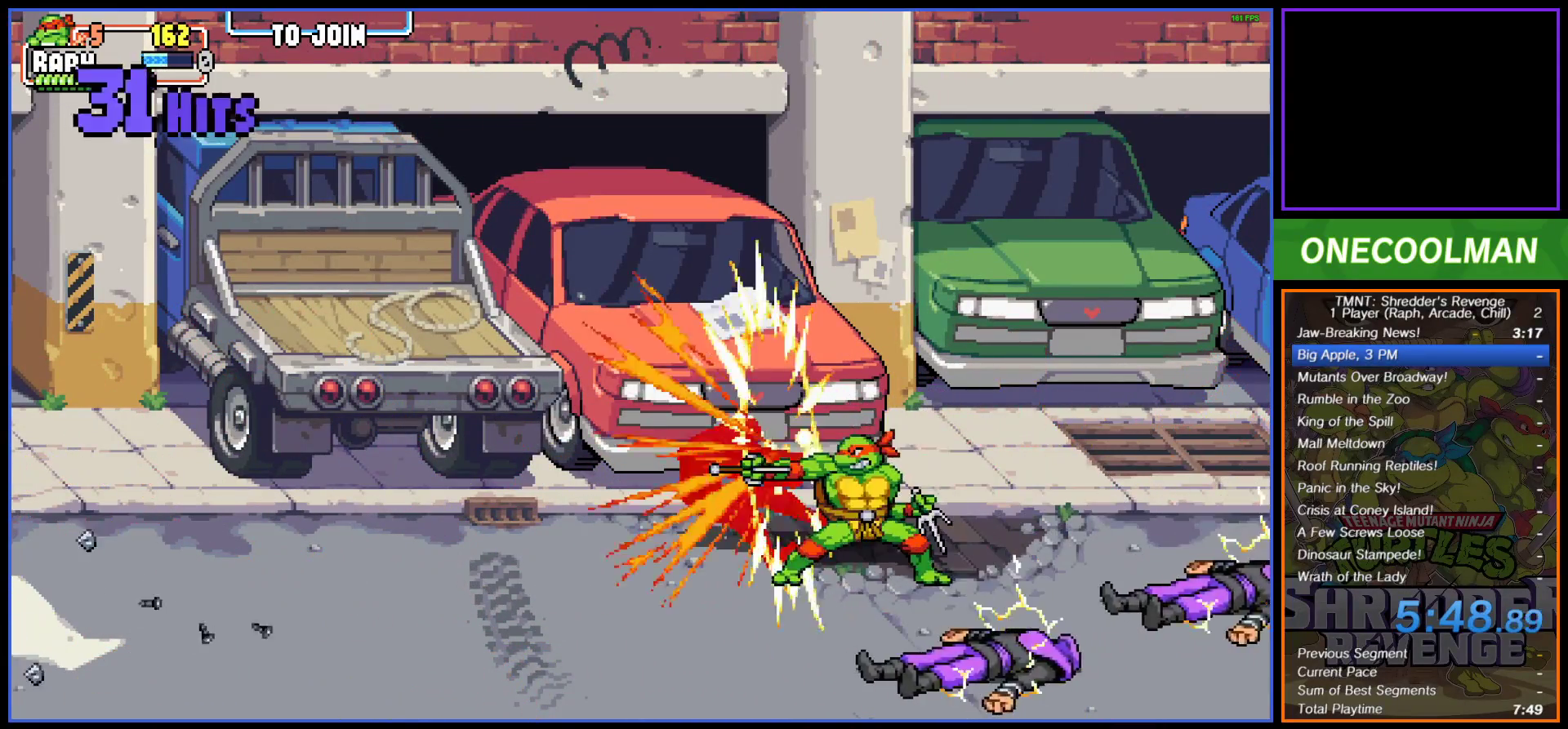
{"buttons": [], "button_events": [[50, "SQUARE", "down"], [133, "SQUARE", "up"], [217, "SQUARE", "down"], [250, "DPAD_RIGHT", "down"], [267, "SQUARE", "up"], [317, "DPAD_RIGHT", "up"], [383, "DPAD_RIGHT", "down"], [467, "DPAD_RIGHT", "up"]]}
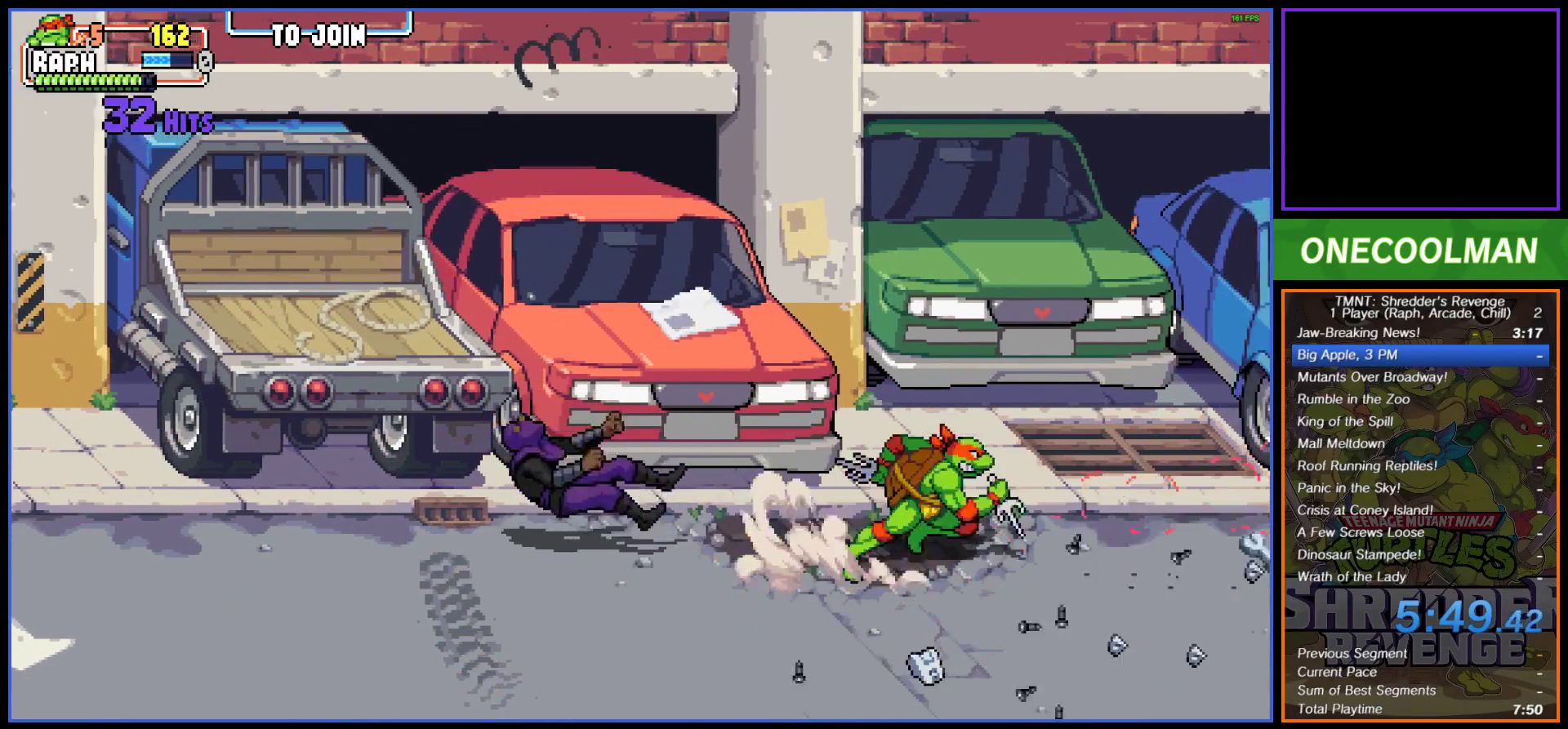
{"buttons": [], "button_events": [[17, "DPAD_RIGHT", "down"], [100, "DPAD_RIGHT", "up"]]}
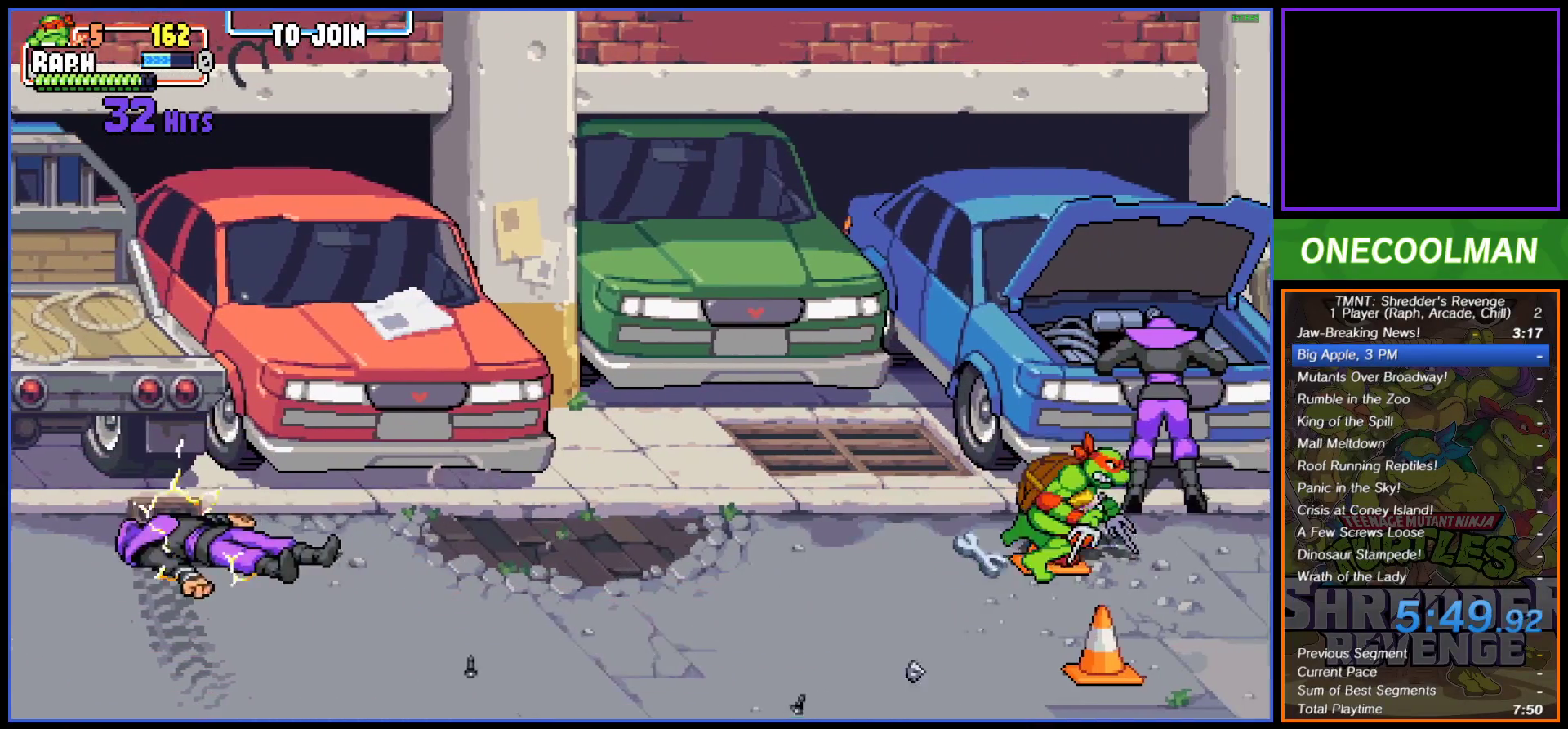
{"buttons": [], "button_events": []}
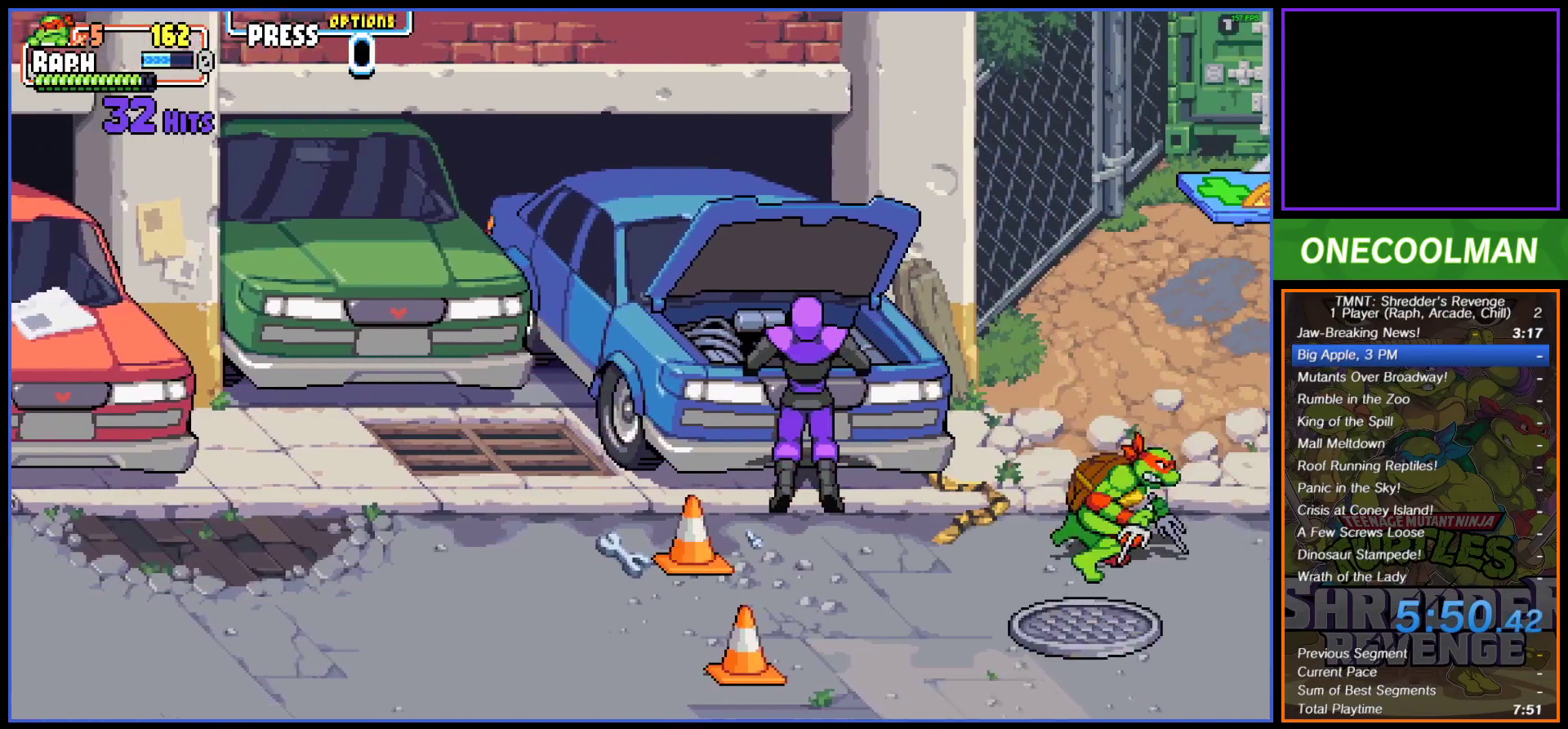
{"buttons": ["DPAD_LEFT"], "button_events": [[117, "DPAD_DOWN", "down"], [317, "DPAD_LEFT", "down"], [350, "DPAD_DOWN", "up"], [433, "SQUARE", "down"], [500, "SQUARE", "up"]]}
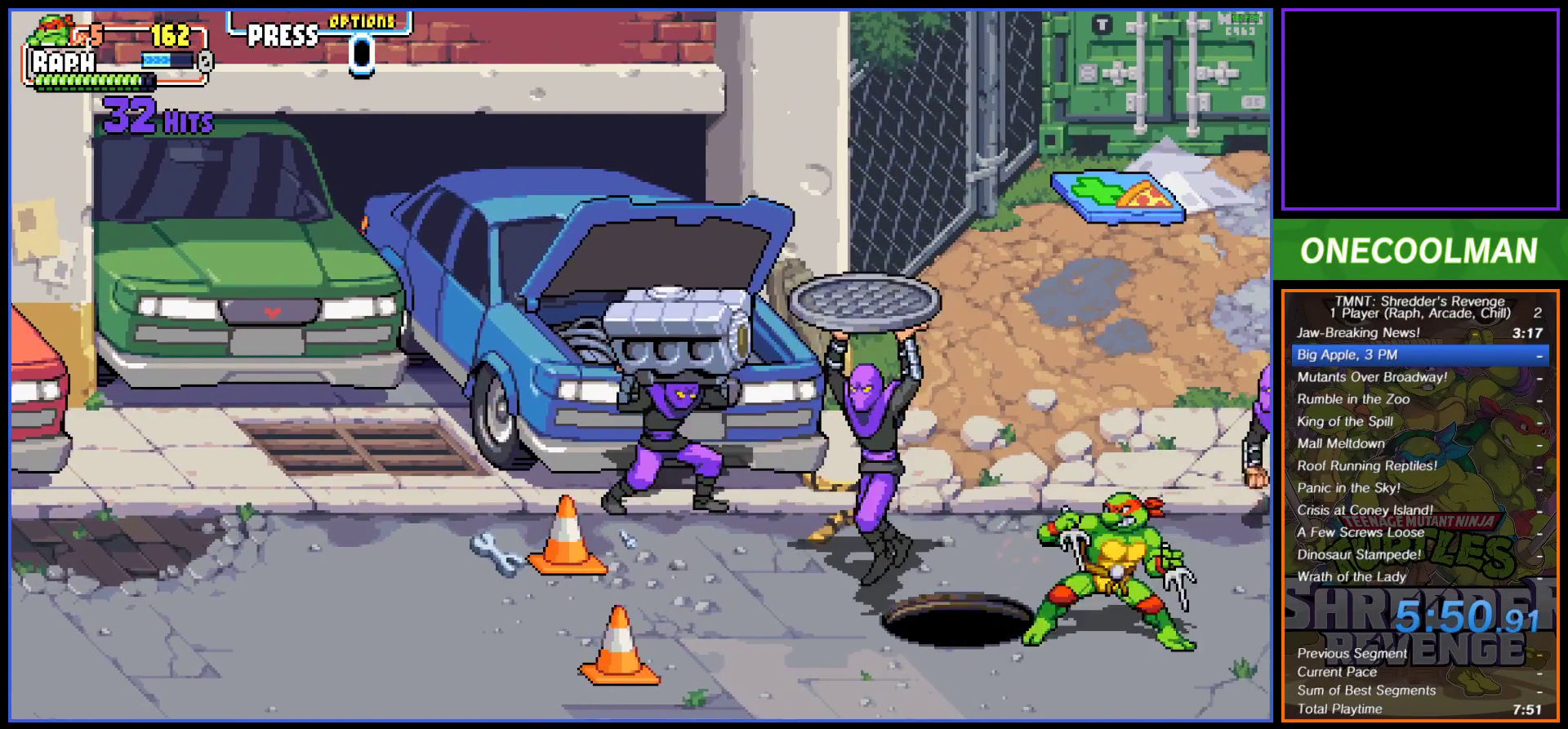
{"buttons": [], "button_events": [[67, "SQUARE", "down"], [133, "DPAD_LEFT", "up"], [150, "SQUARE", "up"], [250, "SQUARE", "down"], [317, "SQUARE", "up"], [367, "SQUARE", "down"], [467, "SQUARE", "up"]]}
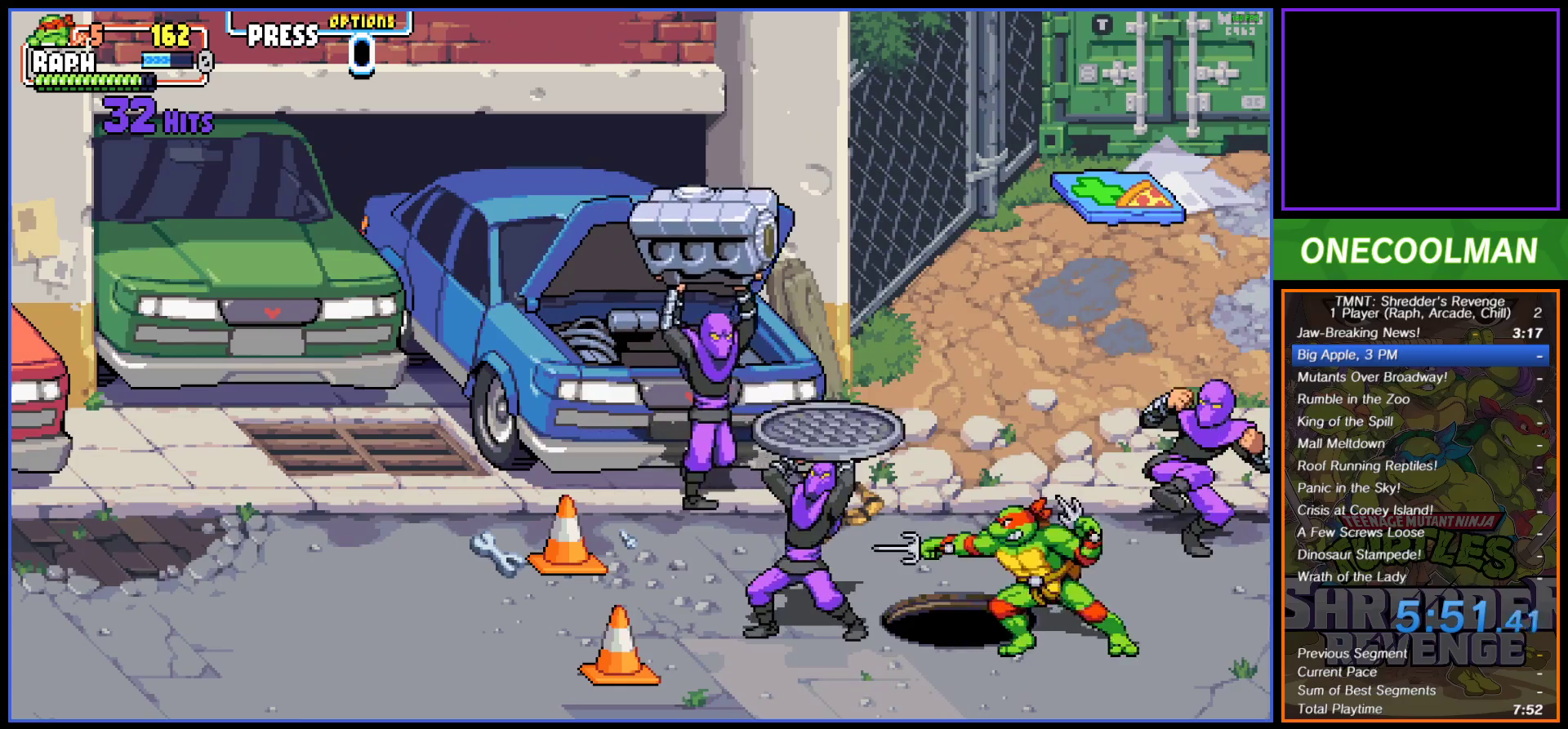
{"buttons": ["DPAD_LEFT"], "button_events": [[17, "SQUARE", "down"], [117, "SQUARE", "up"], [183, "SQUARE", "down"], [267, "SQUARE", "up"], [367, "DPAD_LEFT", "down"]]}
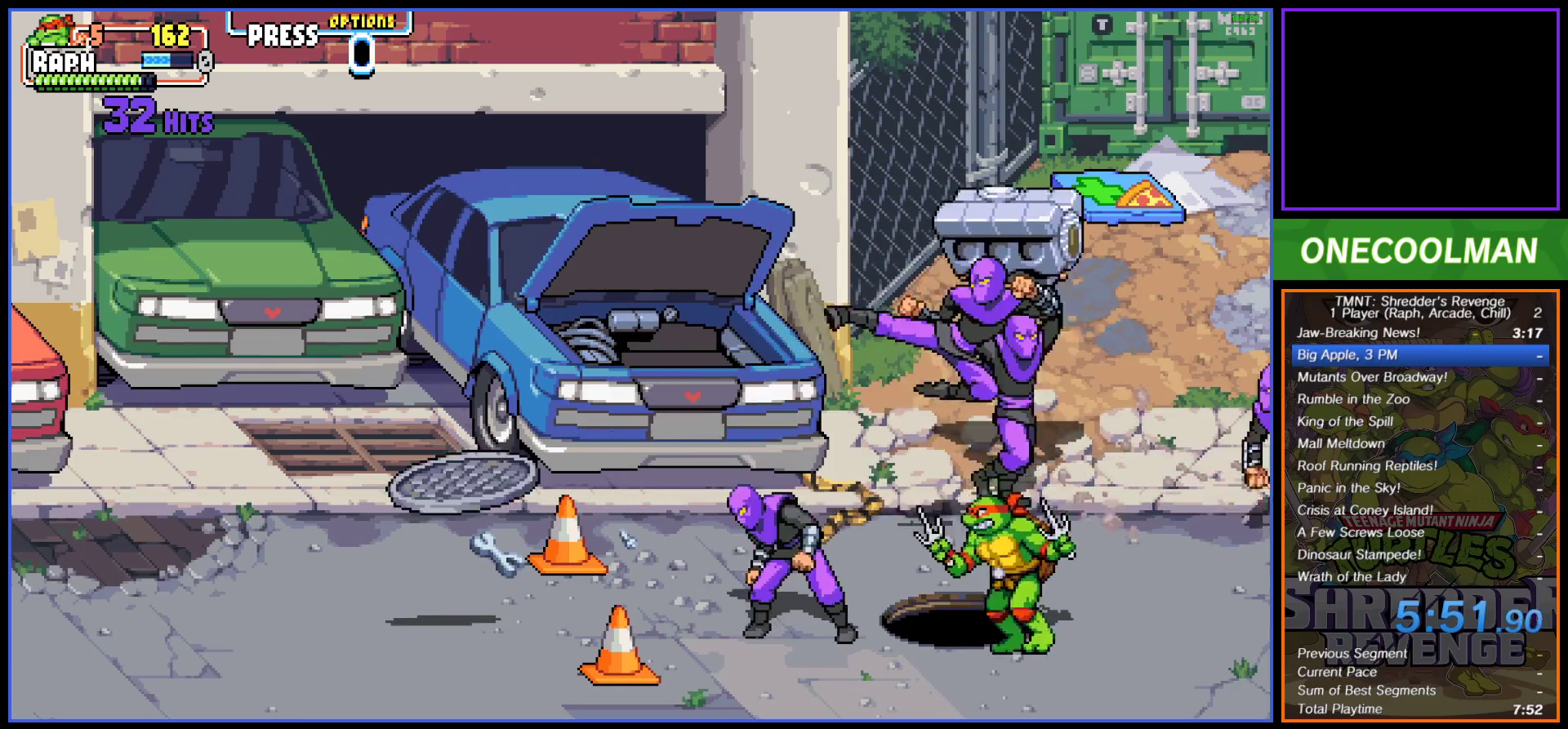
{"buttons": ["SQUARE"], "button_events": [[33, "SQUARE", "down"], [83, "DPAD_LEFT", "up"], [150, "SQUARE", "up"], [200, "SQUARE", "down"], [283, "SQUARE", "up"], [333, "SQUARE", "down"], [433, "SQUARE", "up"], [500, "SQUARE", "down"]]}
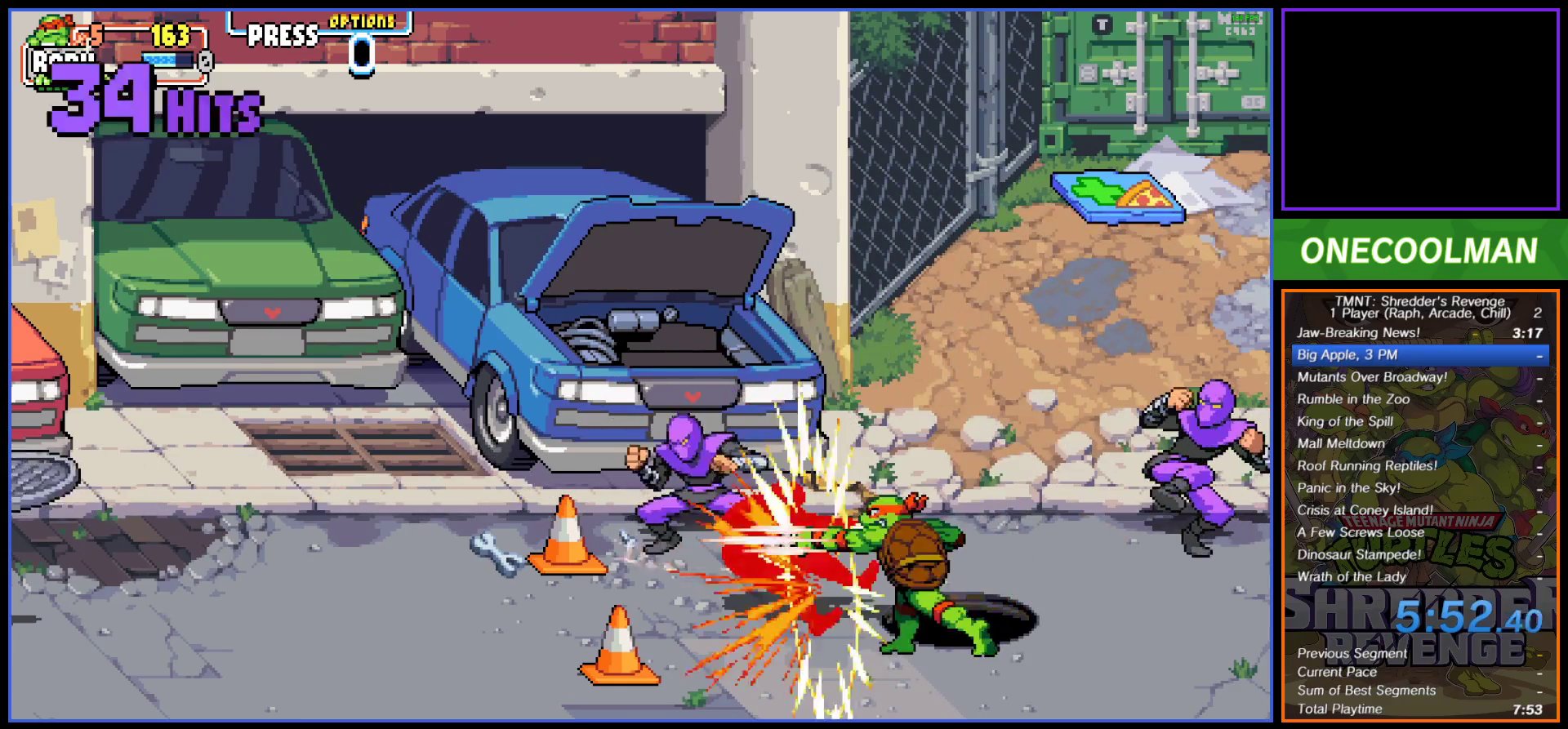
{"buttons": ["DPAD_UP", "DPAD_LEFT"], "button_events": [[83, "SQUARE", "up"], [133, "SQUARE", "down"], [217, "SQUARE", "up"], [283, "SQUARE", "down"], [367, "SQUARE", "up"], [433, "DPAD_LEFT", "down"], [433, "DPAD_UP", "down"]]}